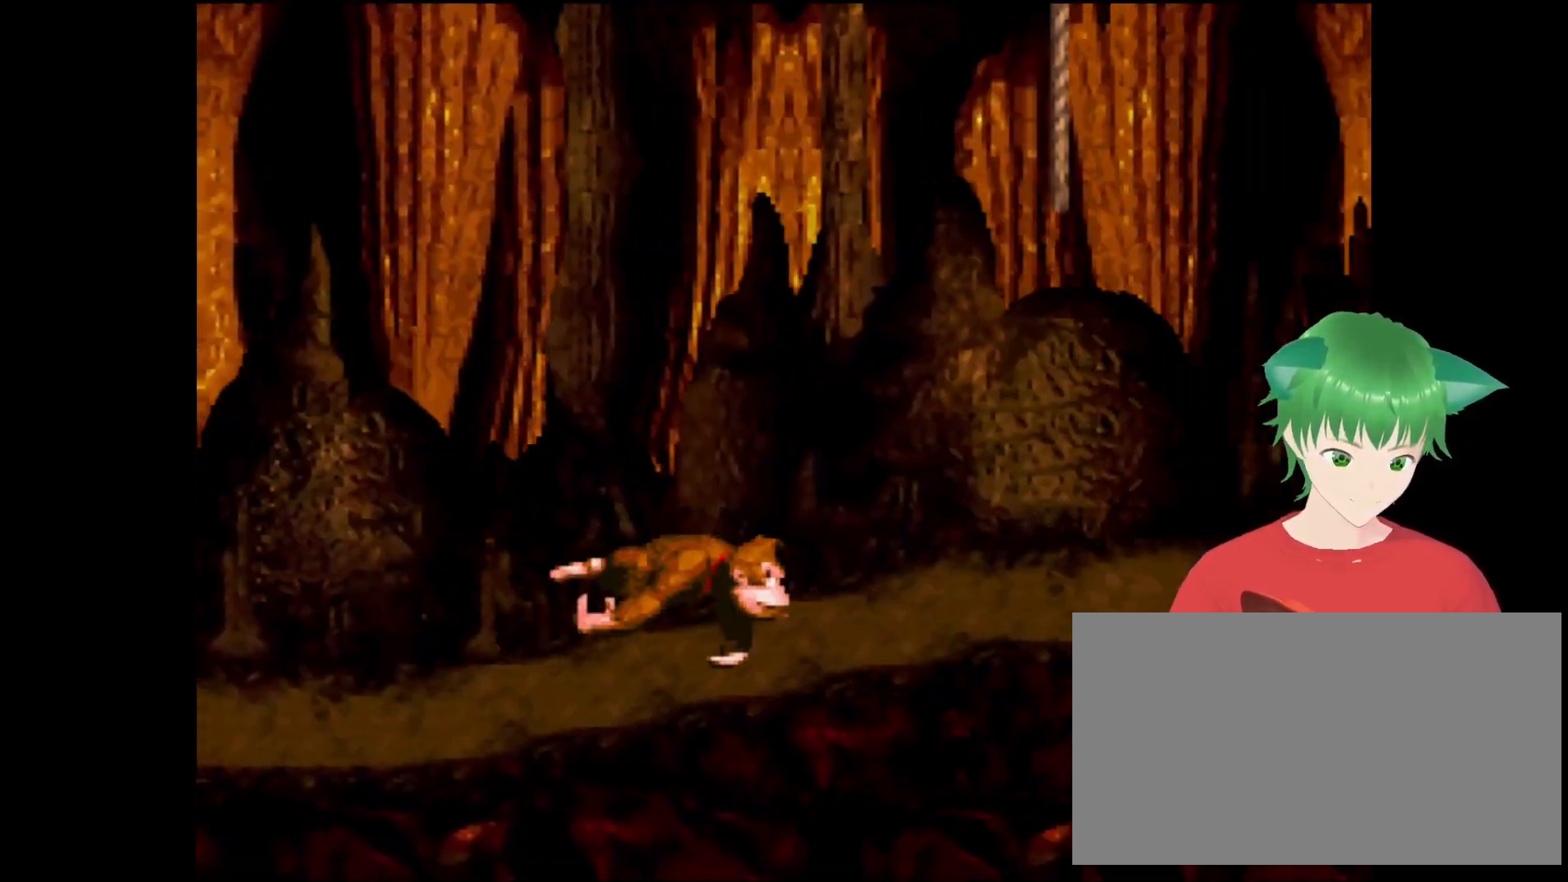
Gameplay with a controller (Nintendo layout); each line is a JSON object with the inputs held at the frame after it. "events" lists button and stick changes between this image and that frame as [ms after this image, input, new state], when the widget could be followed in between. Not read: L3 R3.
{"buttons": ["B", "Y", "DPAD_UP"], "events": [[100, "B", "down"], [400, "DPAD_RIGHT", "up"]]}
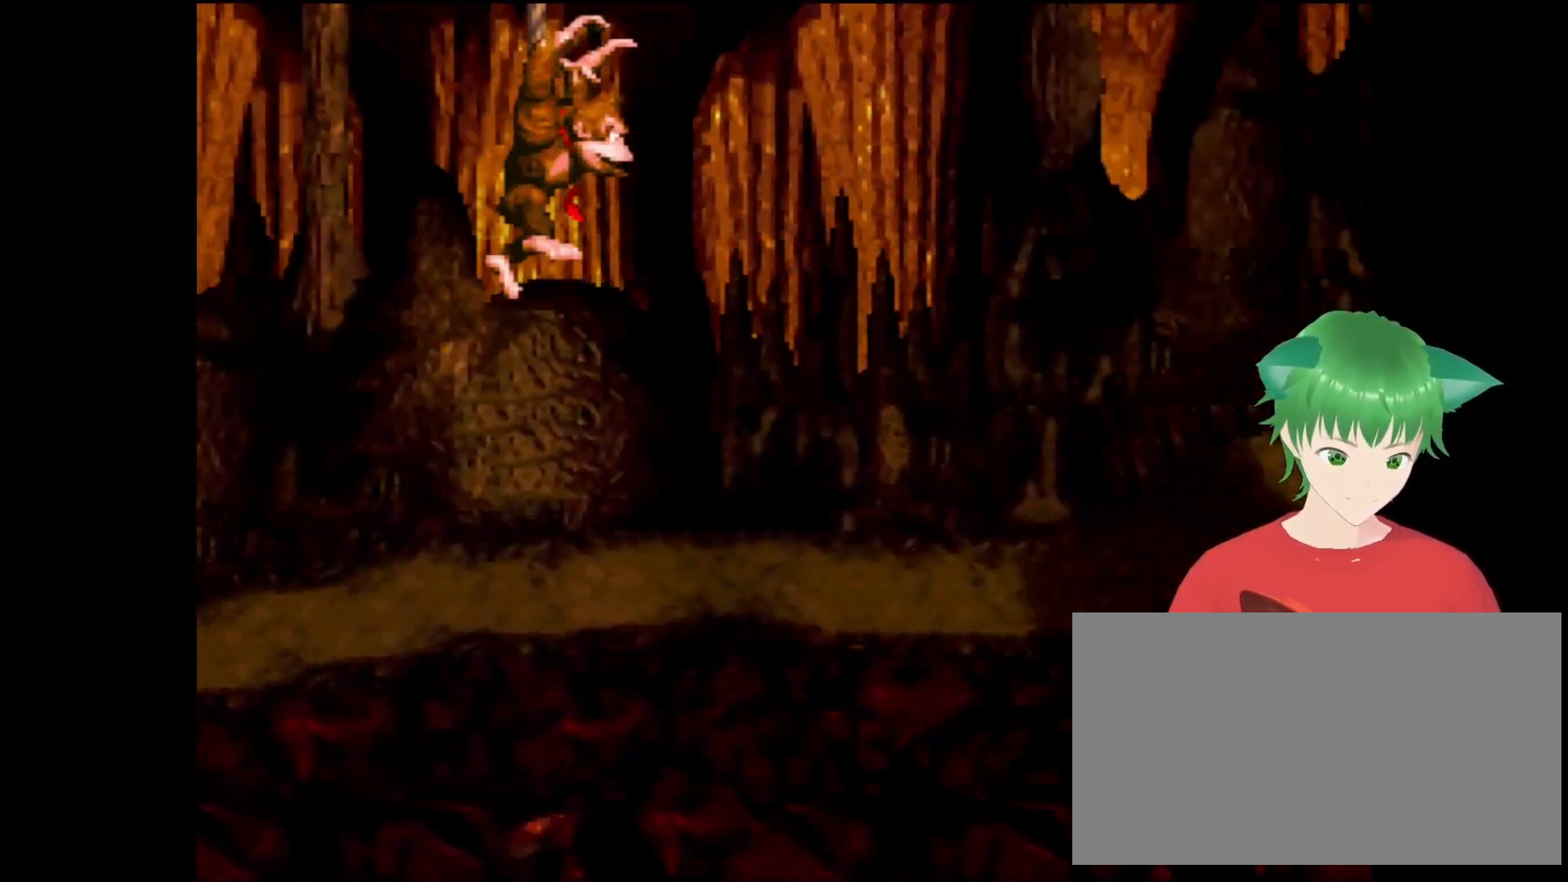
{"buttons": ["Y", "DPAD_UP"], "events": [[100, "B", "up"], [433, "DPAD_UP", "up"], [467, "DPAD_UP", "down"]]}
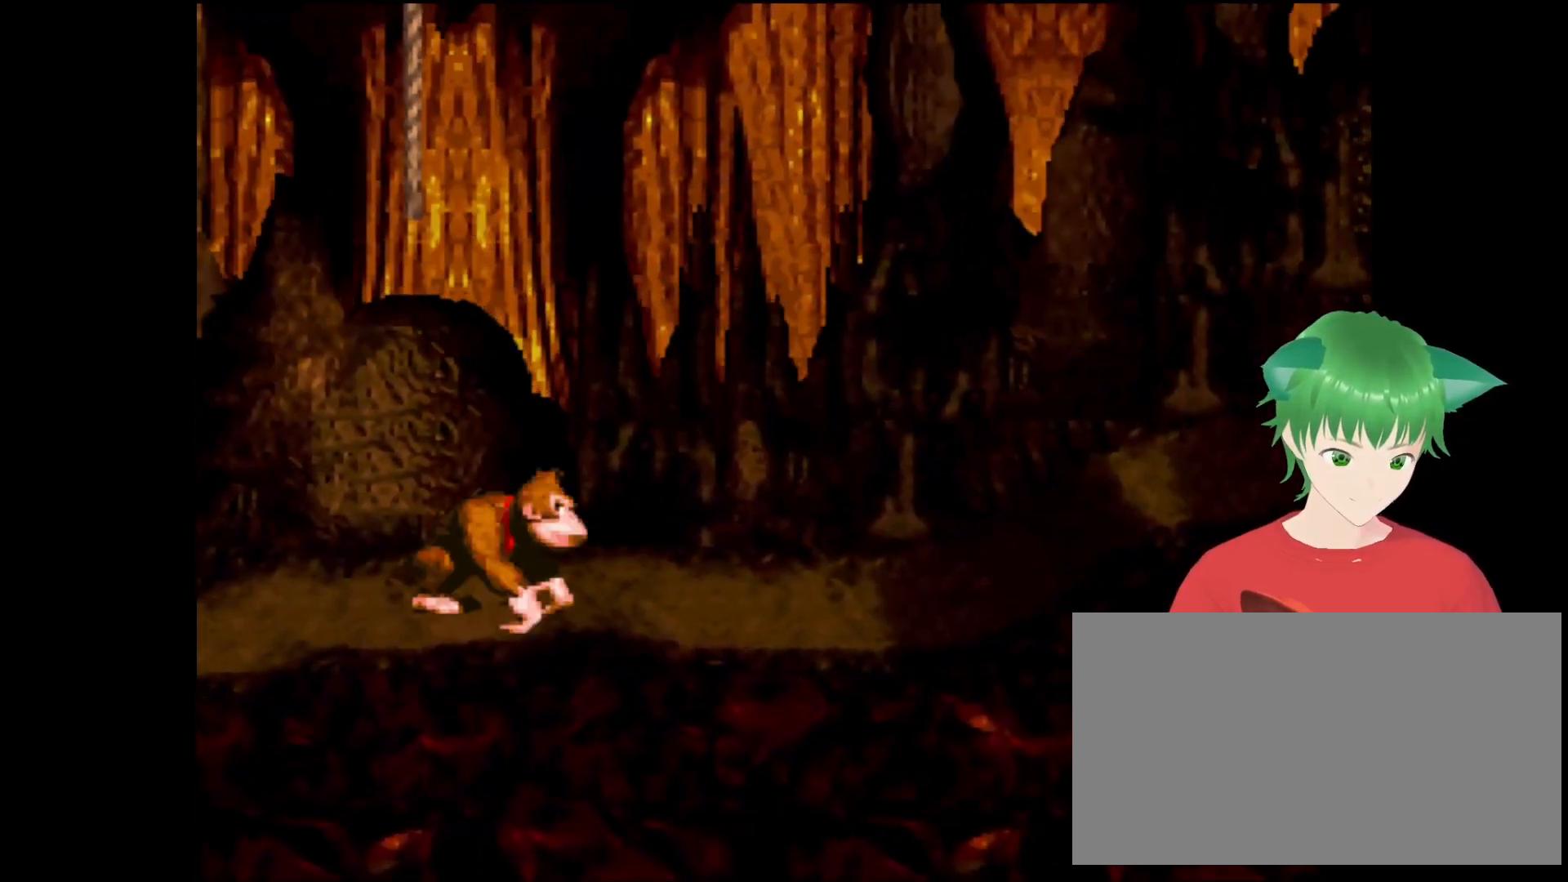
{"buttons": ["B", "Y", "DPAD_UP", "DPAD_LEFT"], "events": [[33, "B", "down"], [33, "DPAD_RIGHT", "down"], [67, "DPAD_RIGHT", "up"], [267, "DPAD_LEFT", "down"]]}
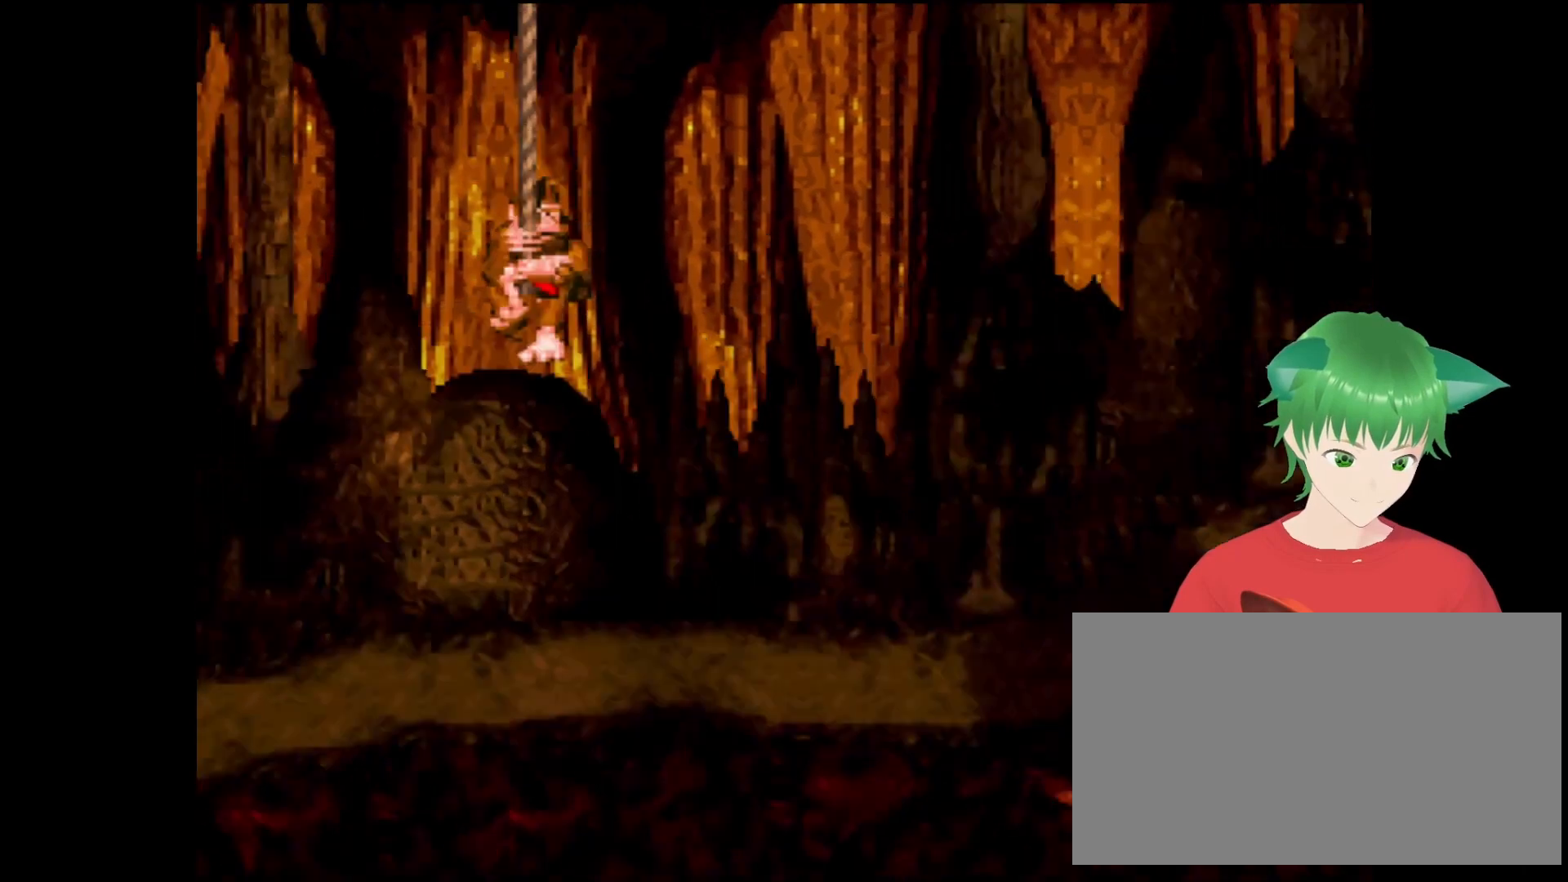
{"buttons": ["Y", "DPAD_UP"], "events": [[33, "B", "up"], [100, "DPAD_LEFT", "up"]]}
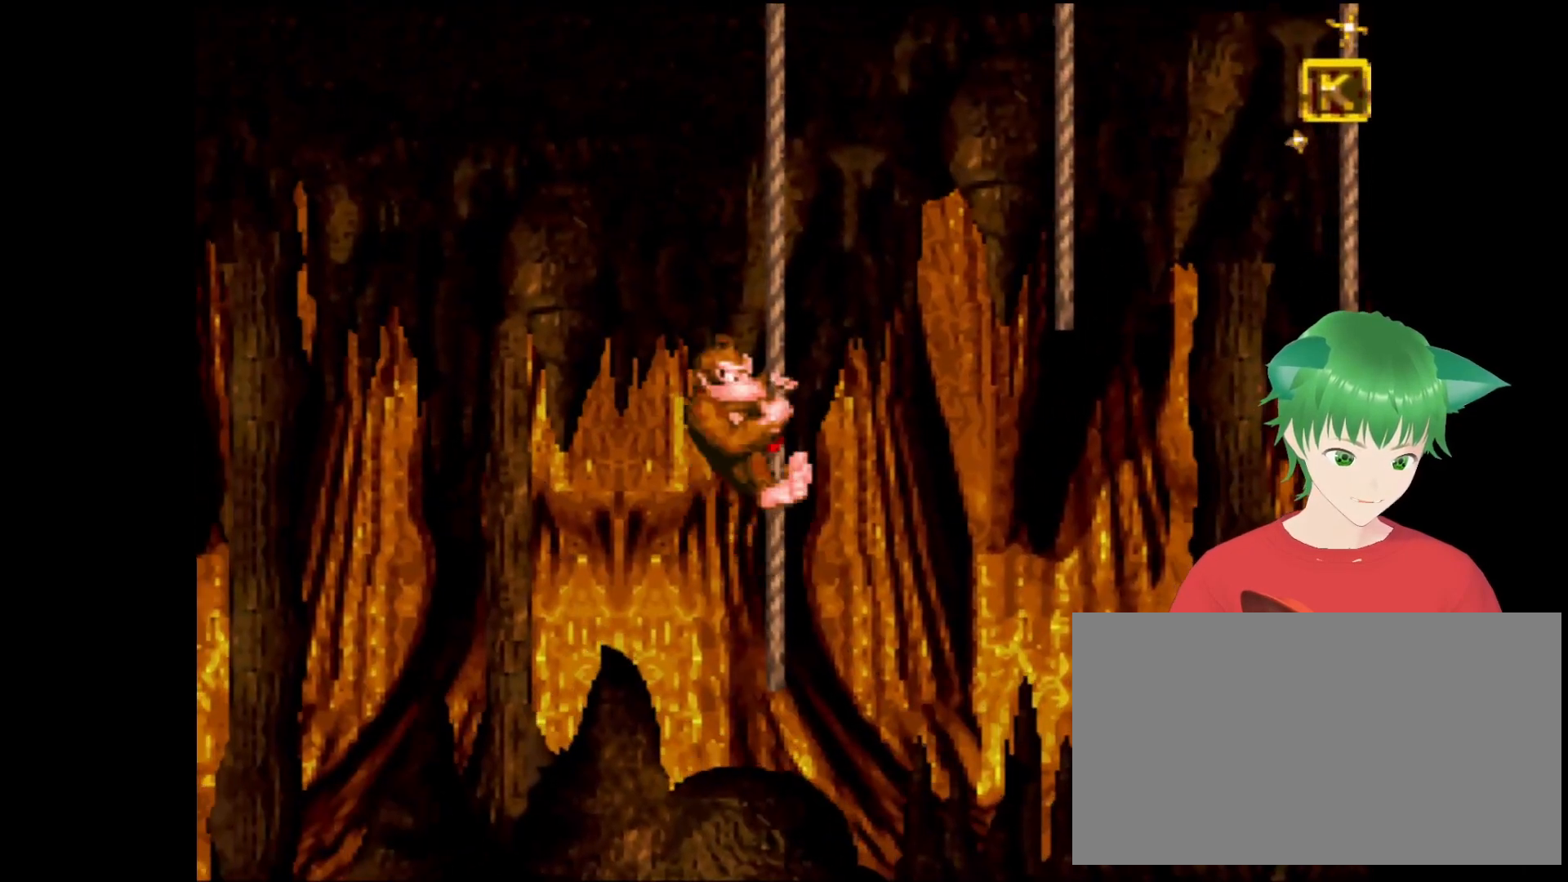
{"buttons": ["Y", "DPAD_UP", "DPAD_LEFT"], "events": [[300, "DPAD_LEFT", "down"]]}
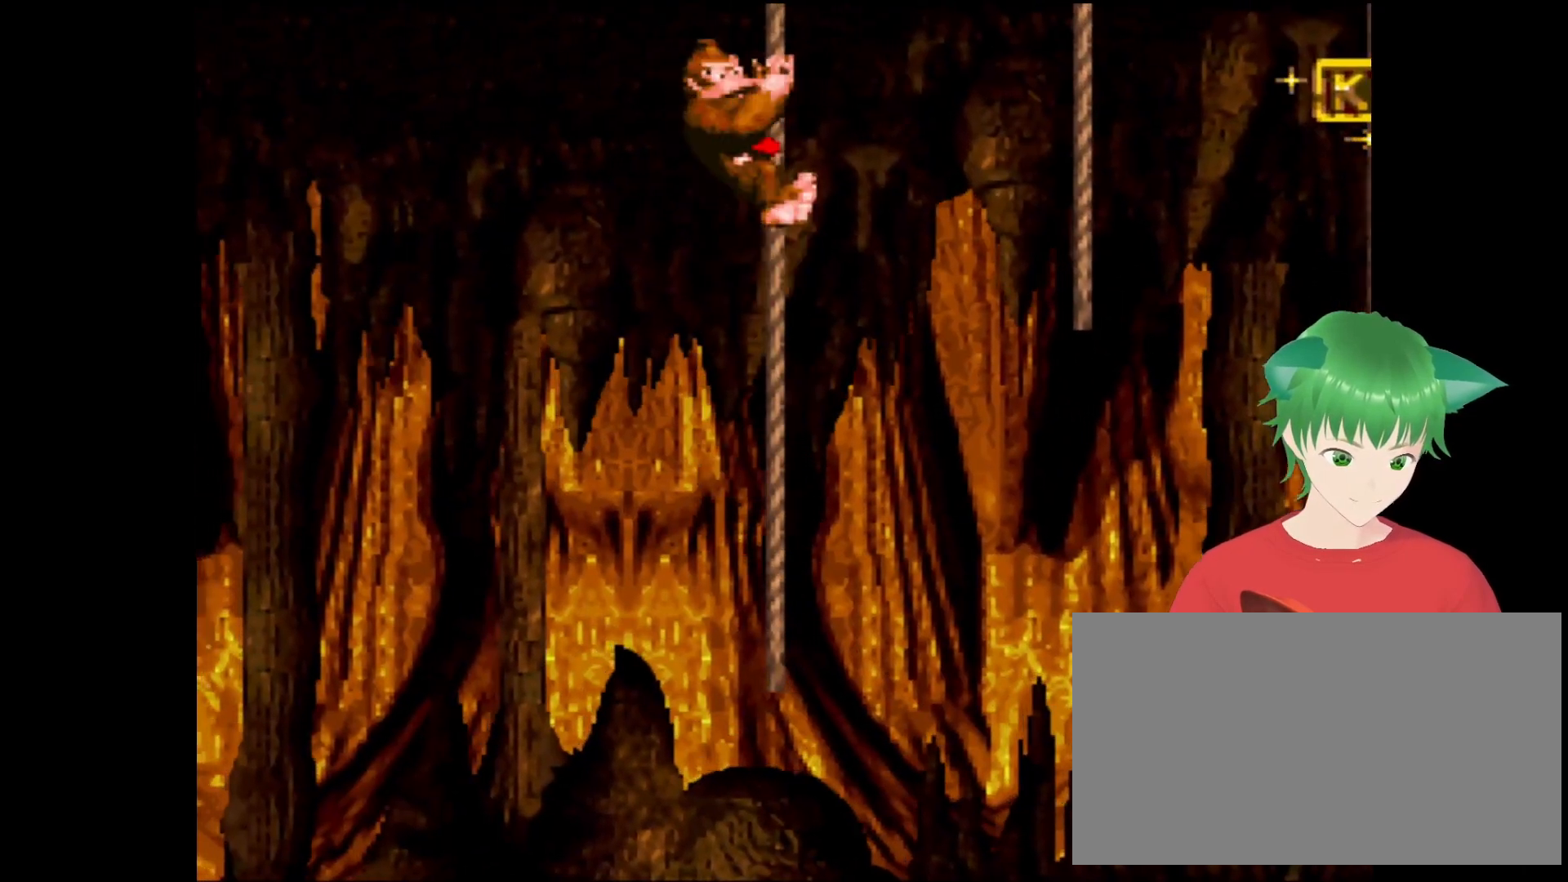
{"buttons": ["B", "Y", "DPAD_UP", "DPAD_LEFT"], "events": [[133, "B", "down"]]}
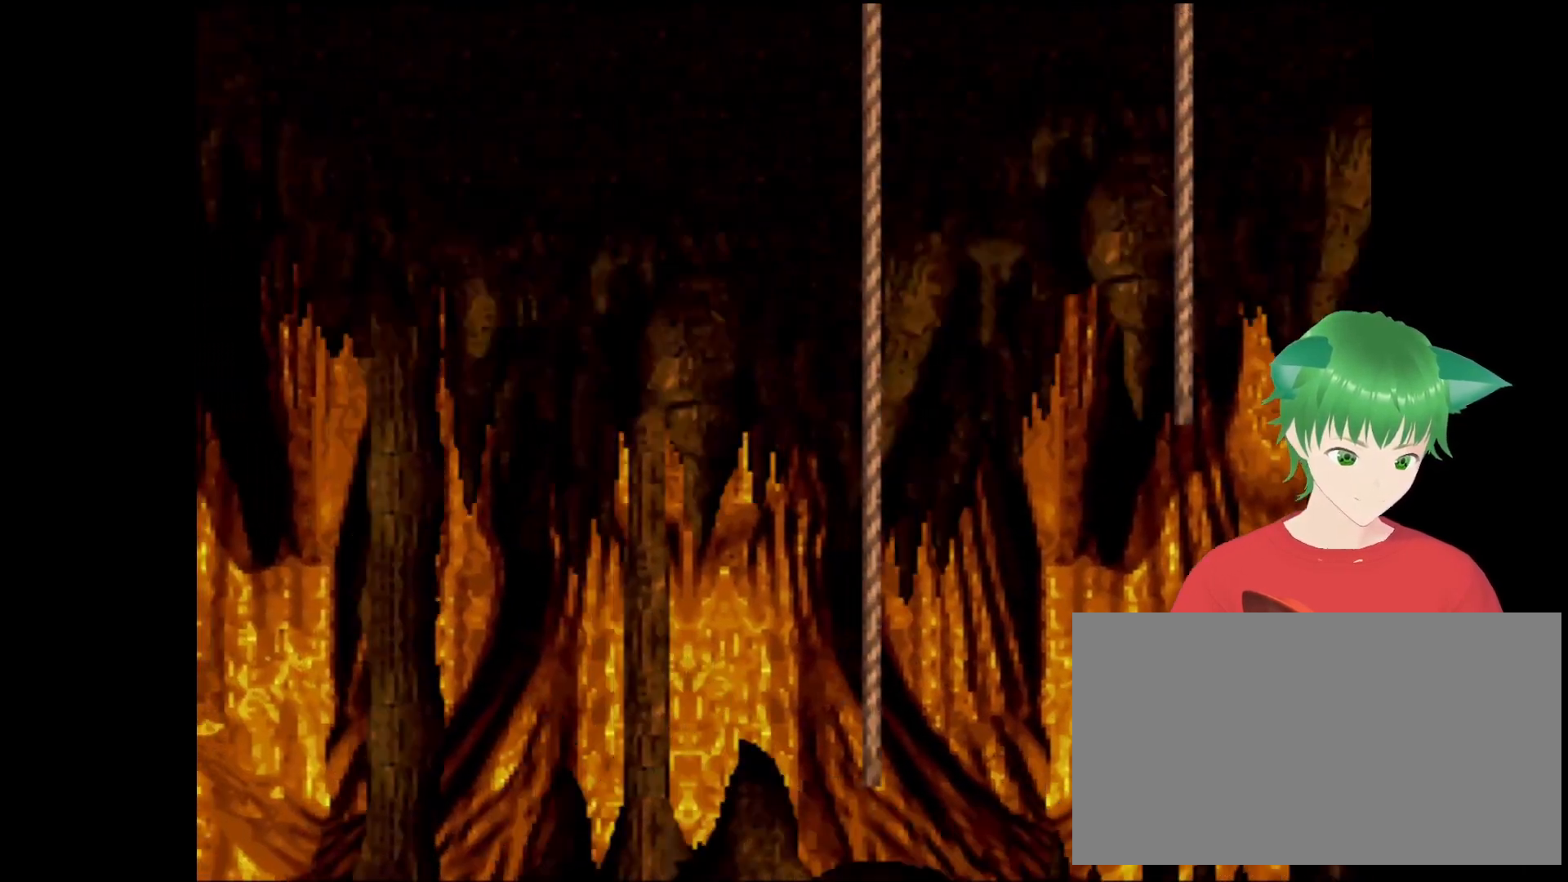
{"buttons": ["B", "Y", "DPAD_UP", "DPAD_LEFT"], "events": []}
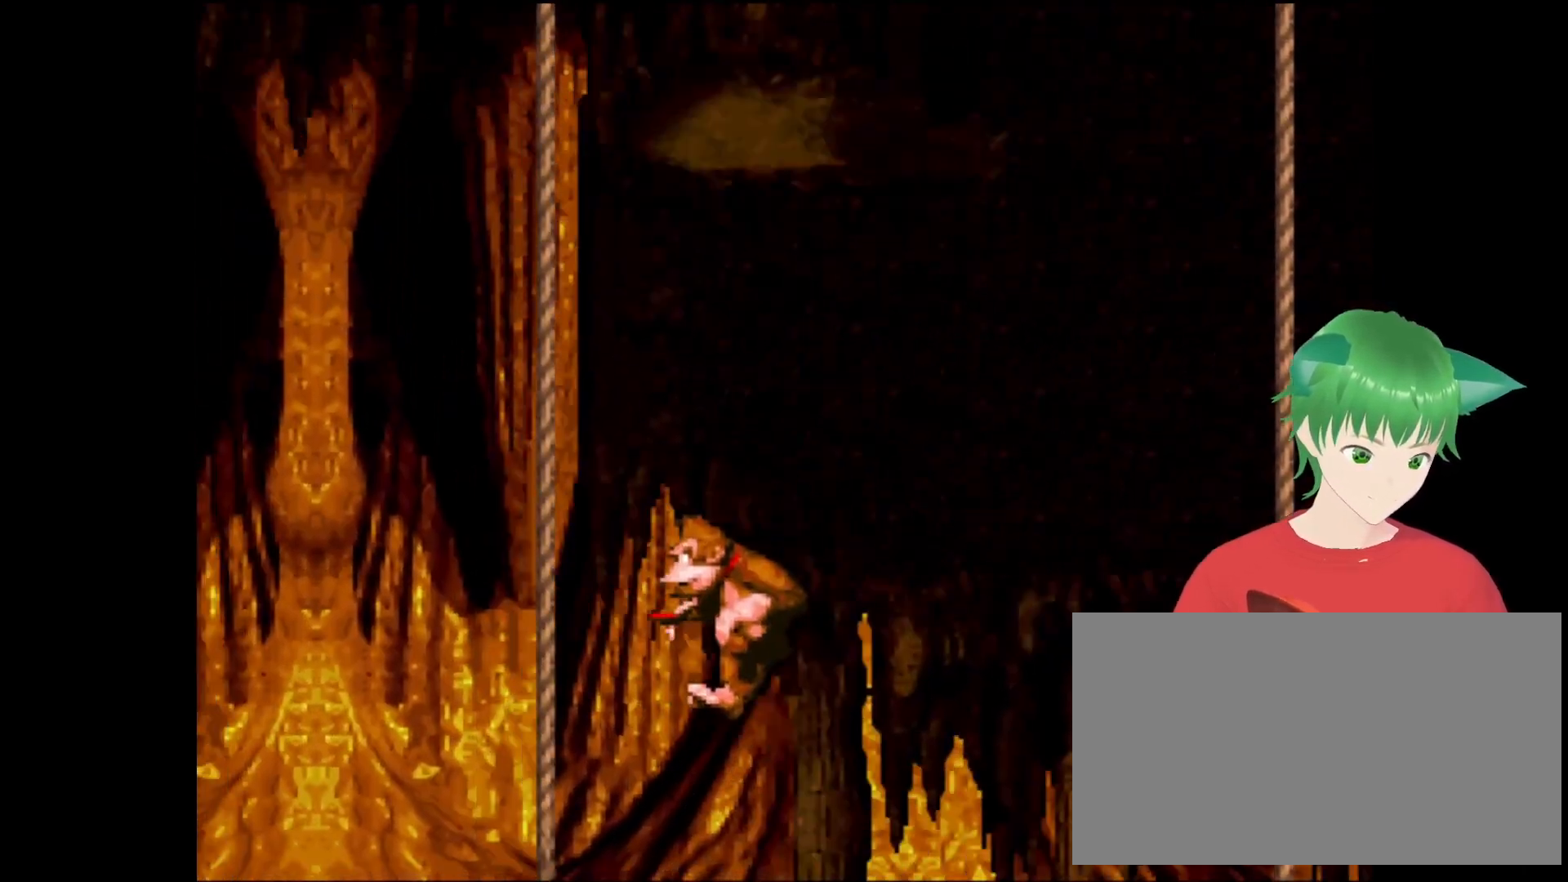
{"buttons": ["B", "Y"], "events": [[467, "DPAD_LEFT", "up"], [467, "DPAD_UP", "up"]]}
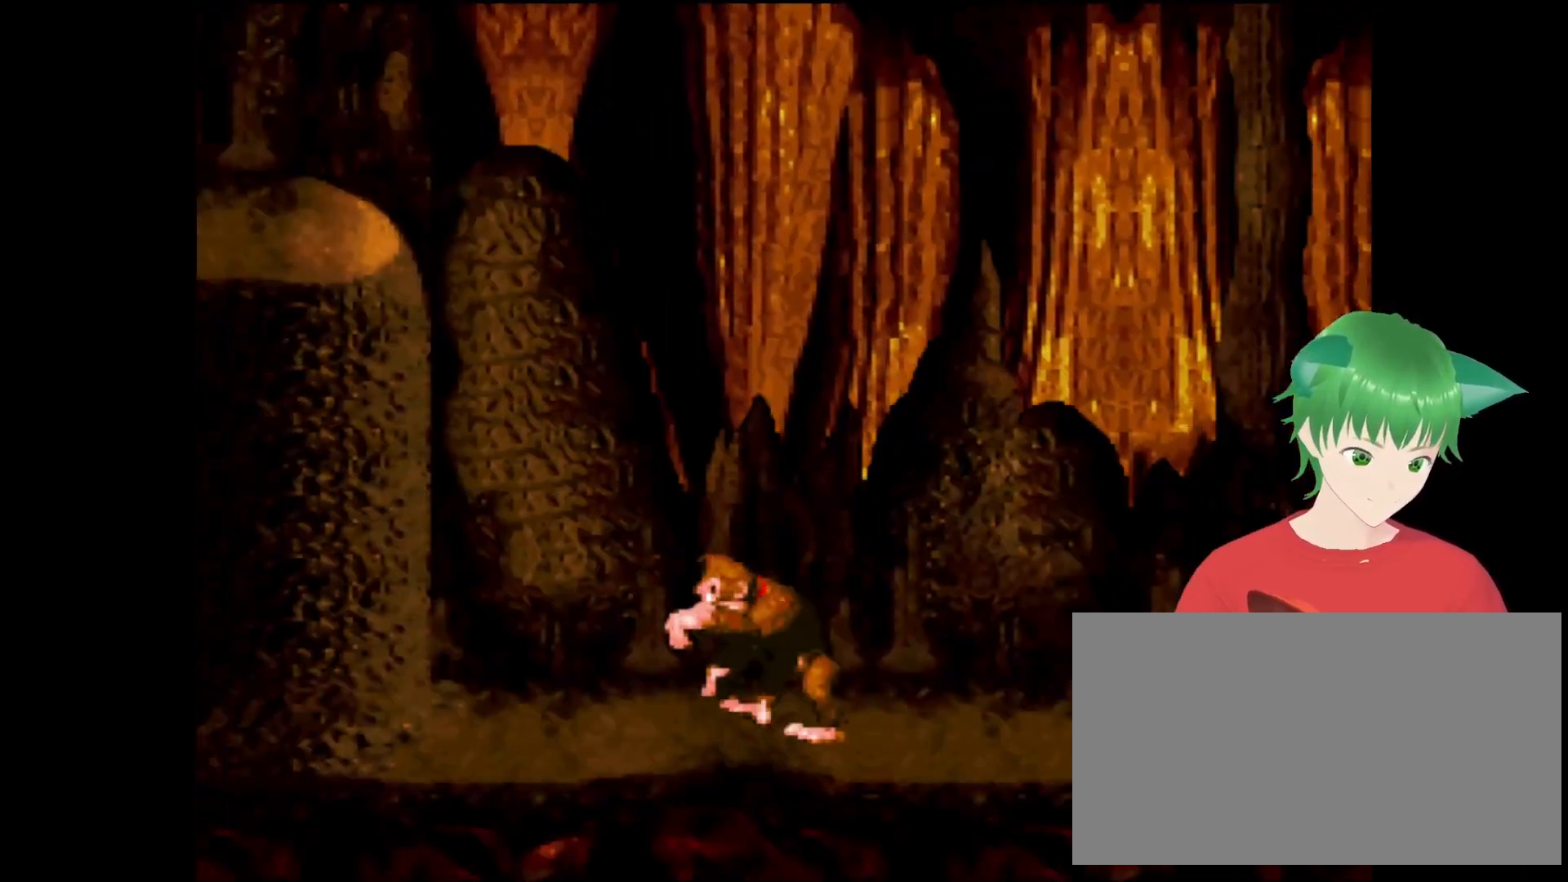
{"buttons": ["Y", "DPAD_RIGHT"], "events": [[33, "B", "up"], [67, "DPAD_RIGHT", "down"]]}
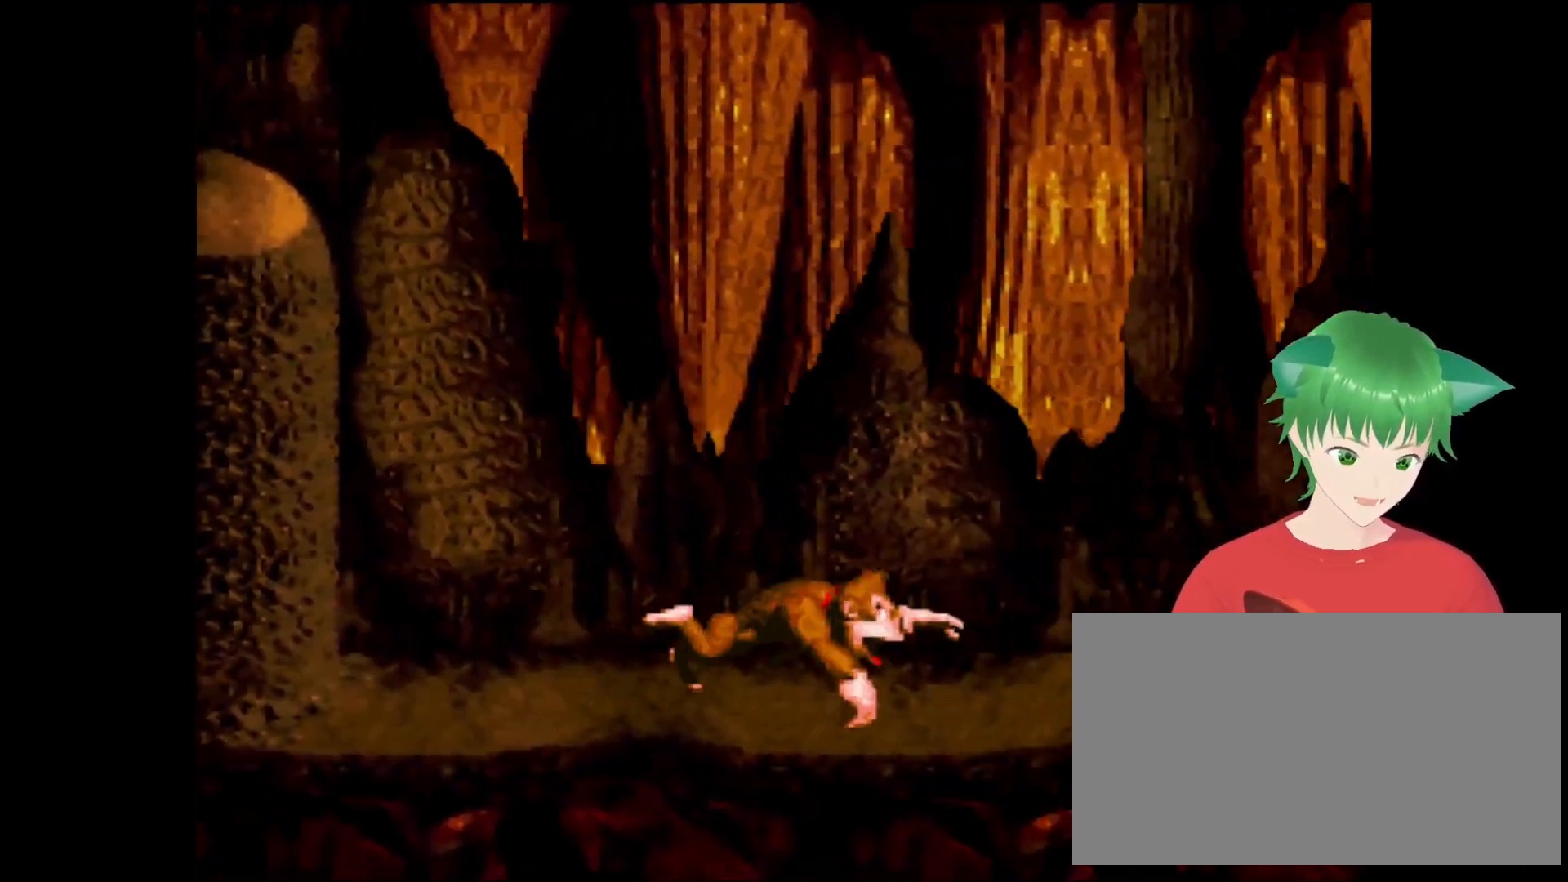
{"buttons": ["B", "Y", "DPAD_DOWN", "DPAD_RIGHT"], "events": [[267, "DPAD_DOWN", "down"], [400, "B", "down"]]}
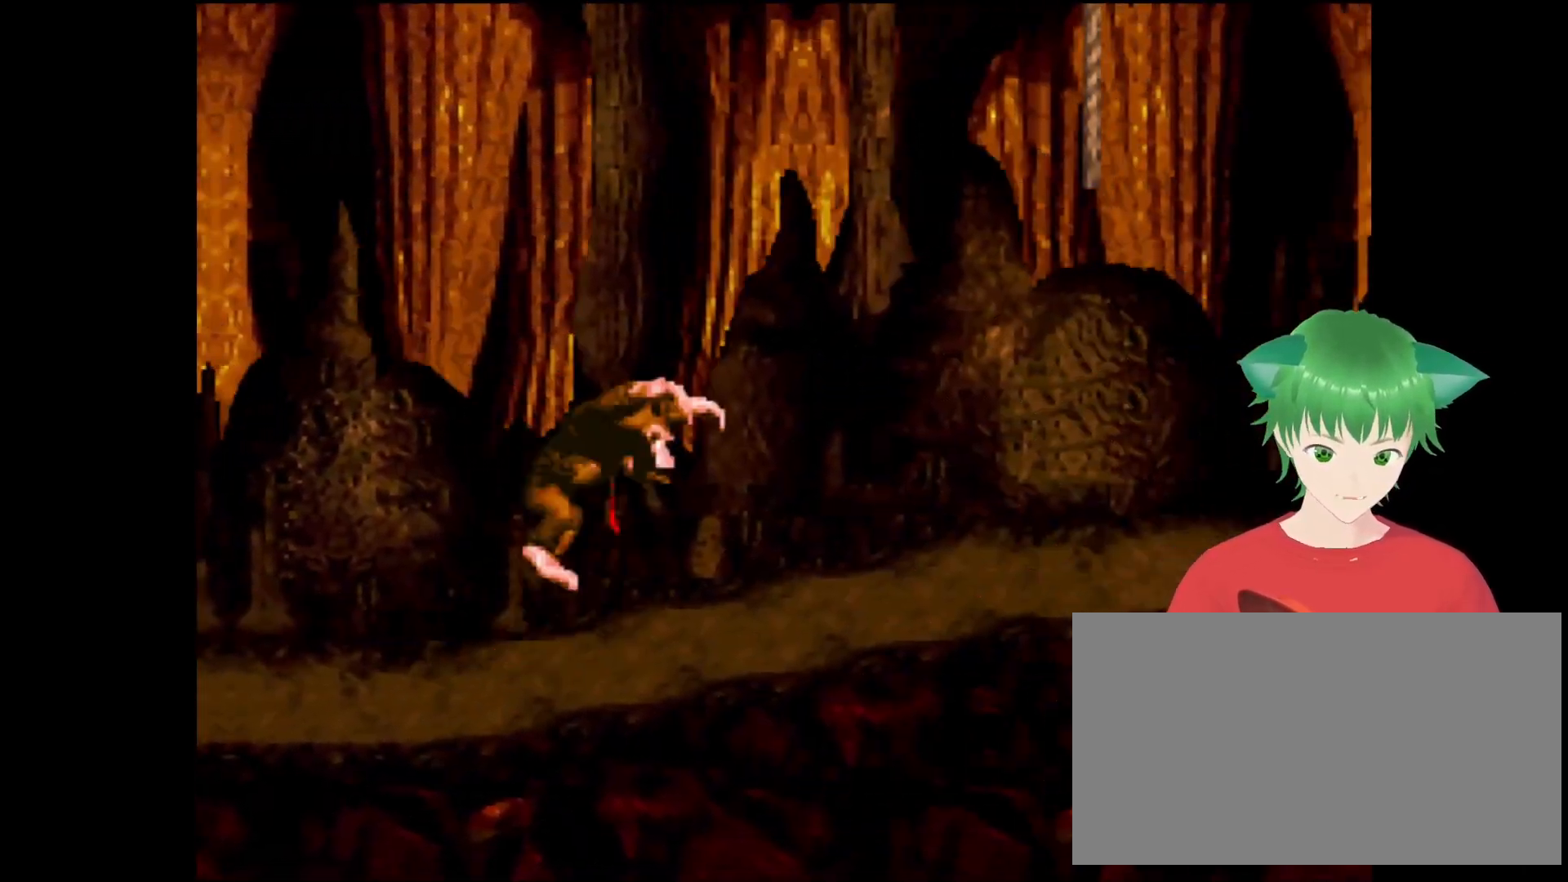
{"buttons": ["Y", "DPAD_DOWN", "DPAD_RIGHT"], "events": [[133, "B", "up"]]}
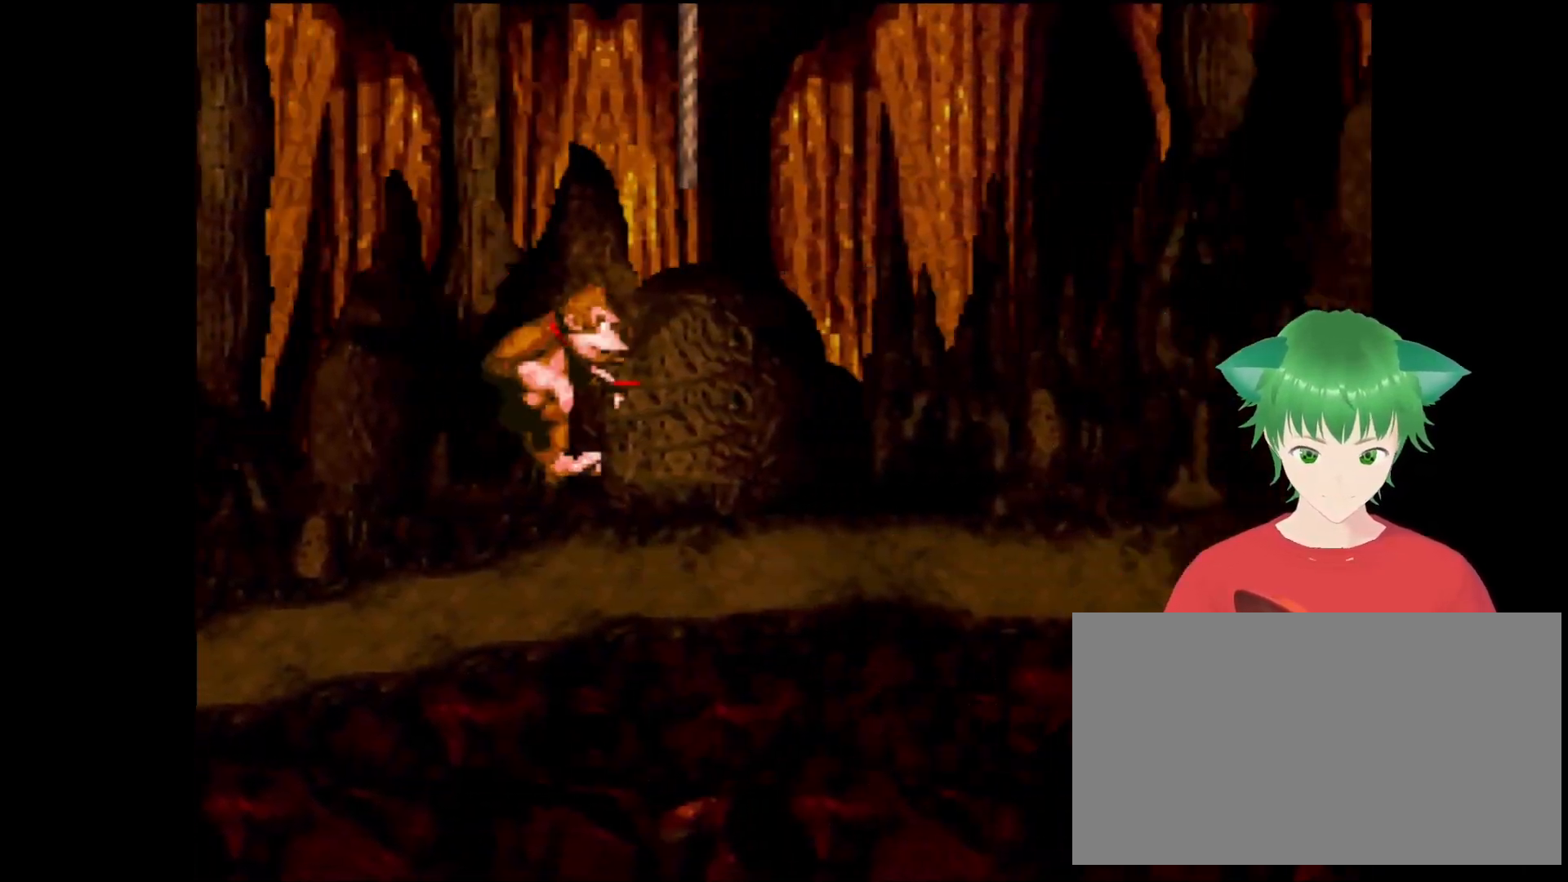
{"buttons": ["B", "Y", "DPAD_RIGHT"], "events": [[433, "B", "down"], [500, "DPAD_DOWN", "up"]]}
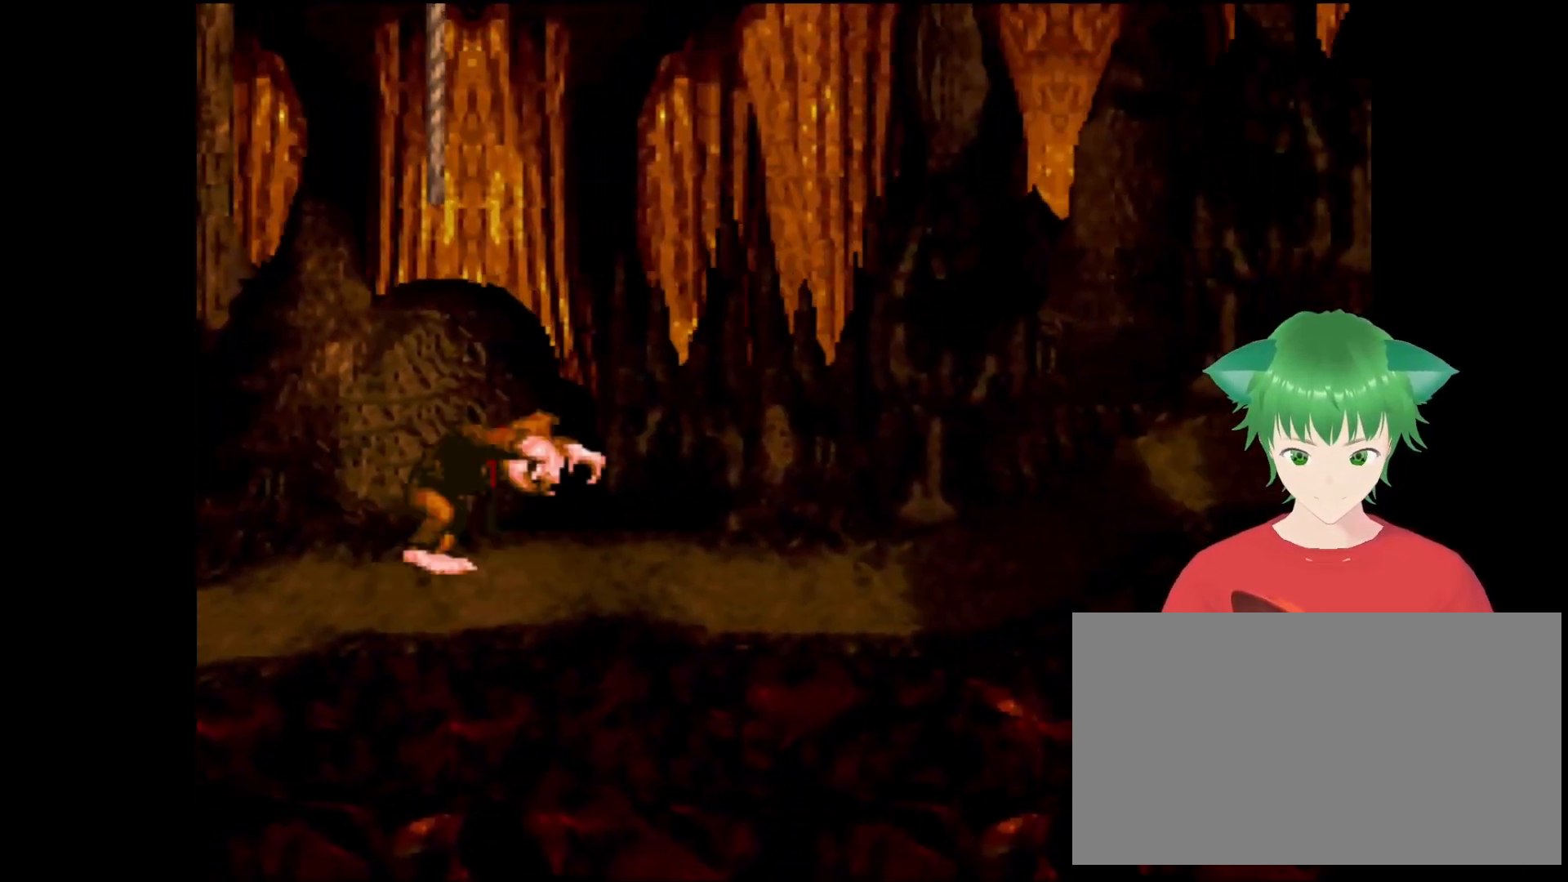
{"buttons": ["Y", "DPAD_RIGHT"], "events": [[300, "B", "up"]]}
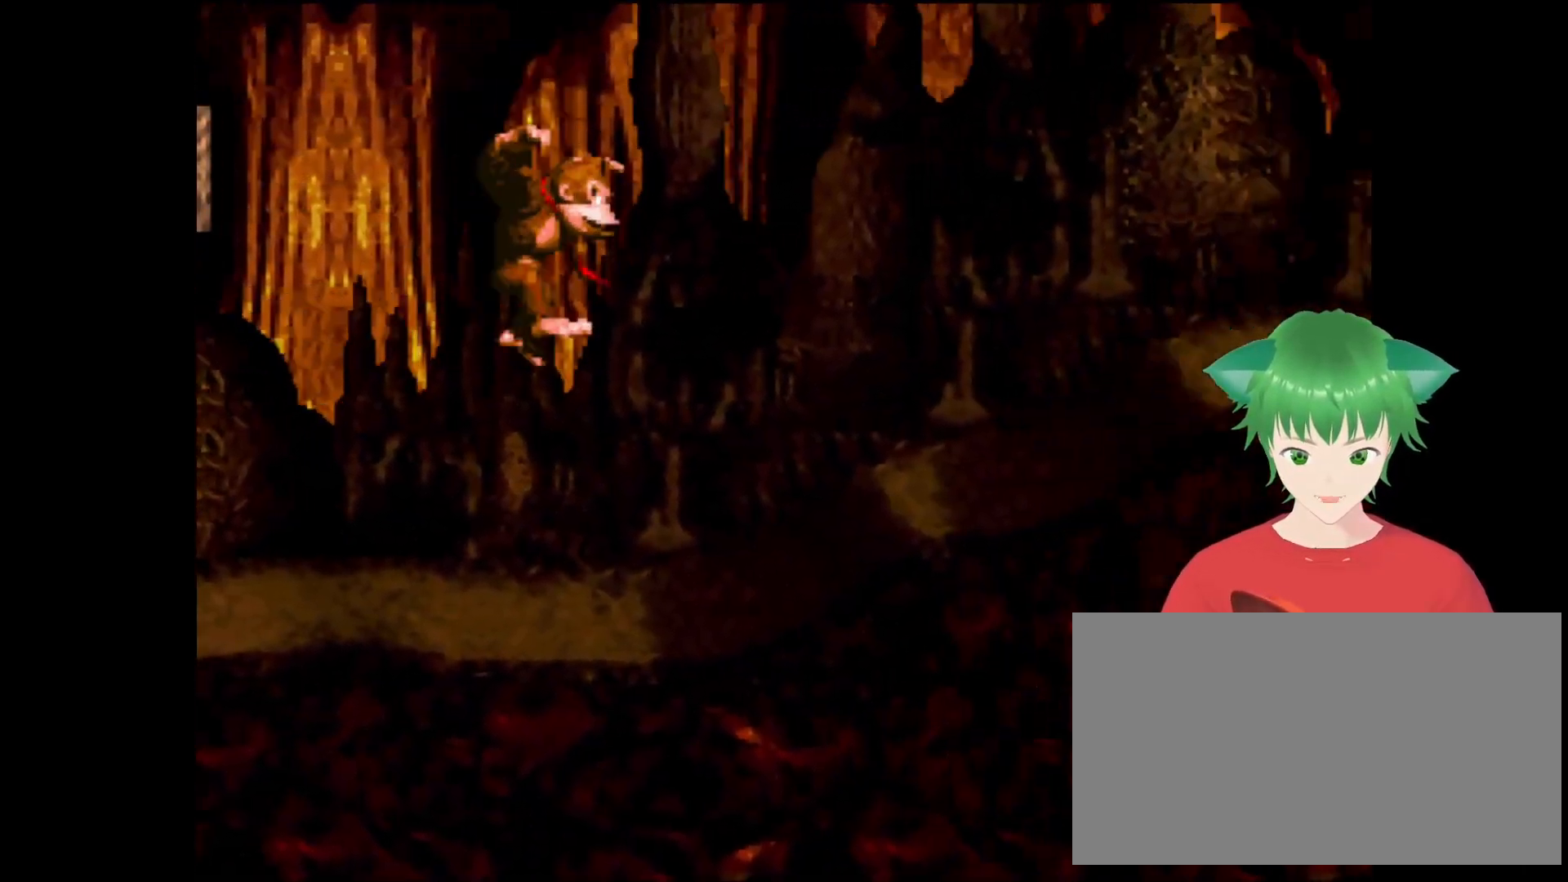
{"buttons": ["B", "Y", "DPAD_UP", "DPAD_RIGHT"], "events": [[133, "DPAD_RIGHT", "up"], [267, "B", "down"], [267, "DPAD_RIGHT", "down"], [333, "DPAD_UP", "down"]]}
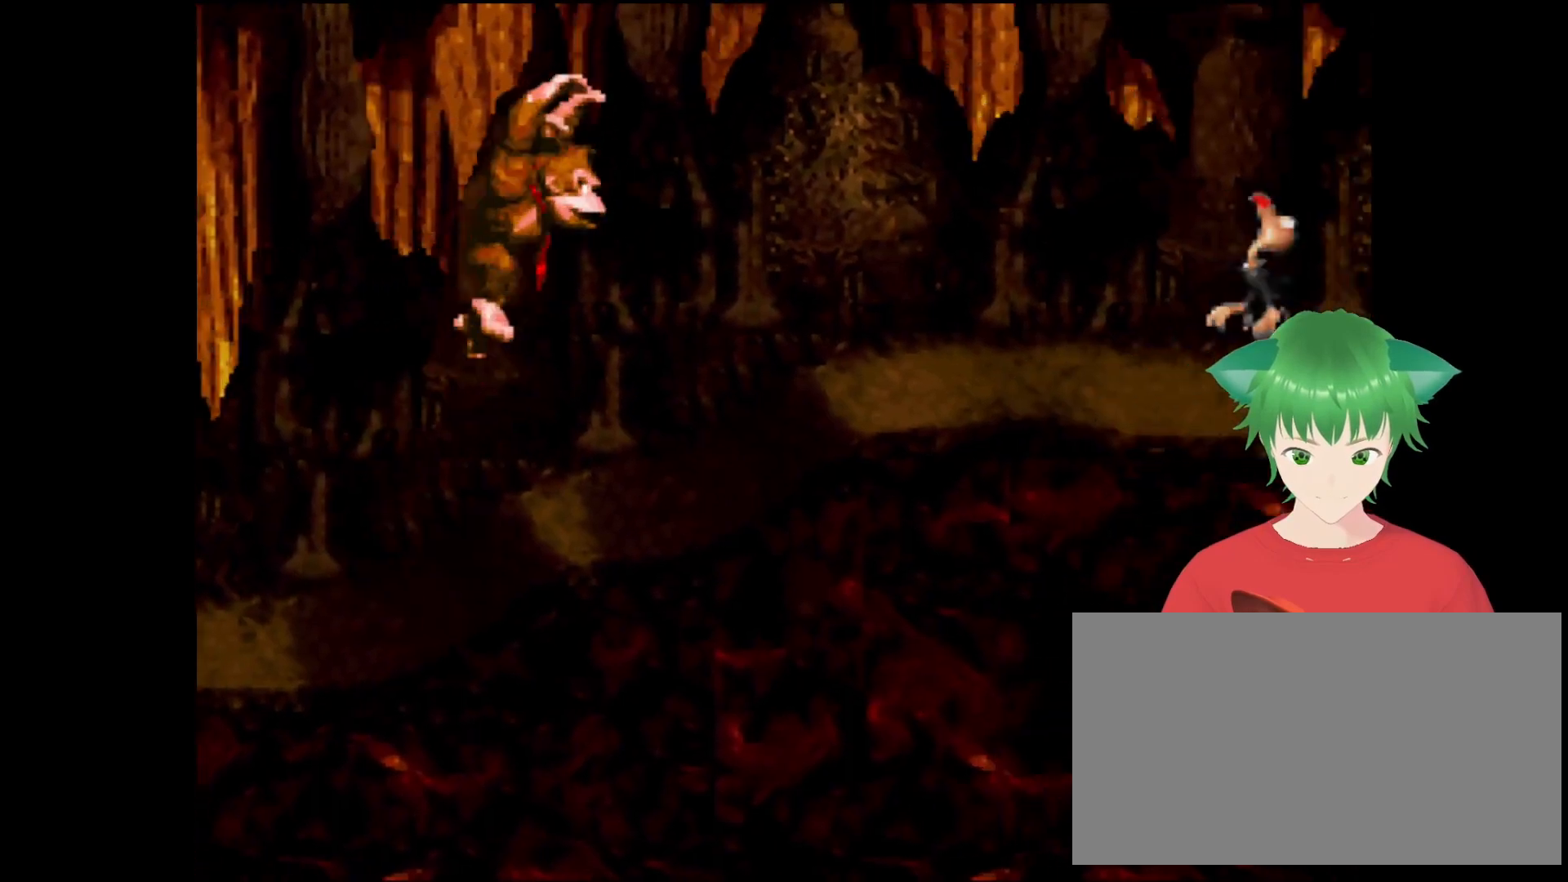
{"buttons": ["B", "Y", "DPAD_LEFT"], "events": [[100, "B", "up"], [133, "DPAD_UP", "up"], [200, "DPAD_RIGHT", "up"], [400, "B", "down"], [400, "DPAD_LEFT", "down"]]}
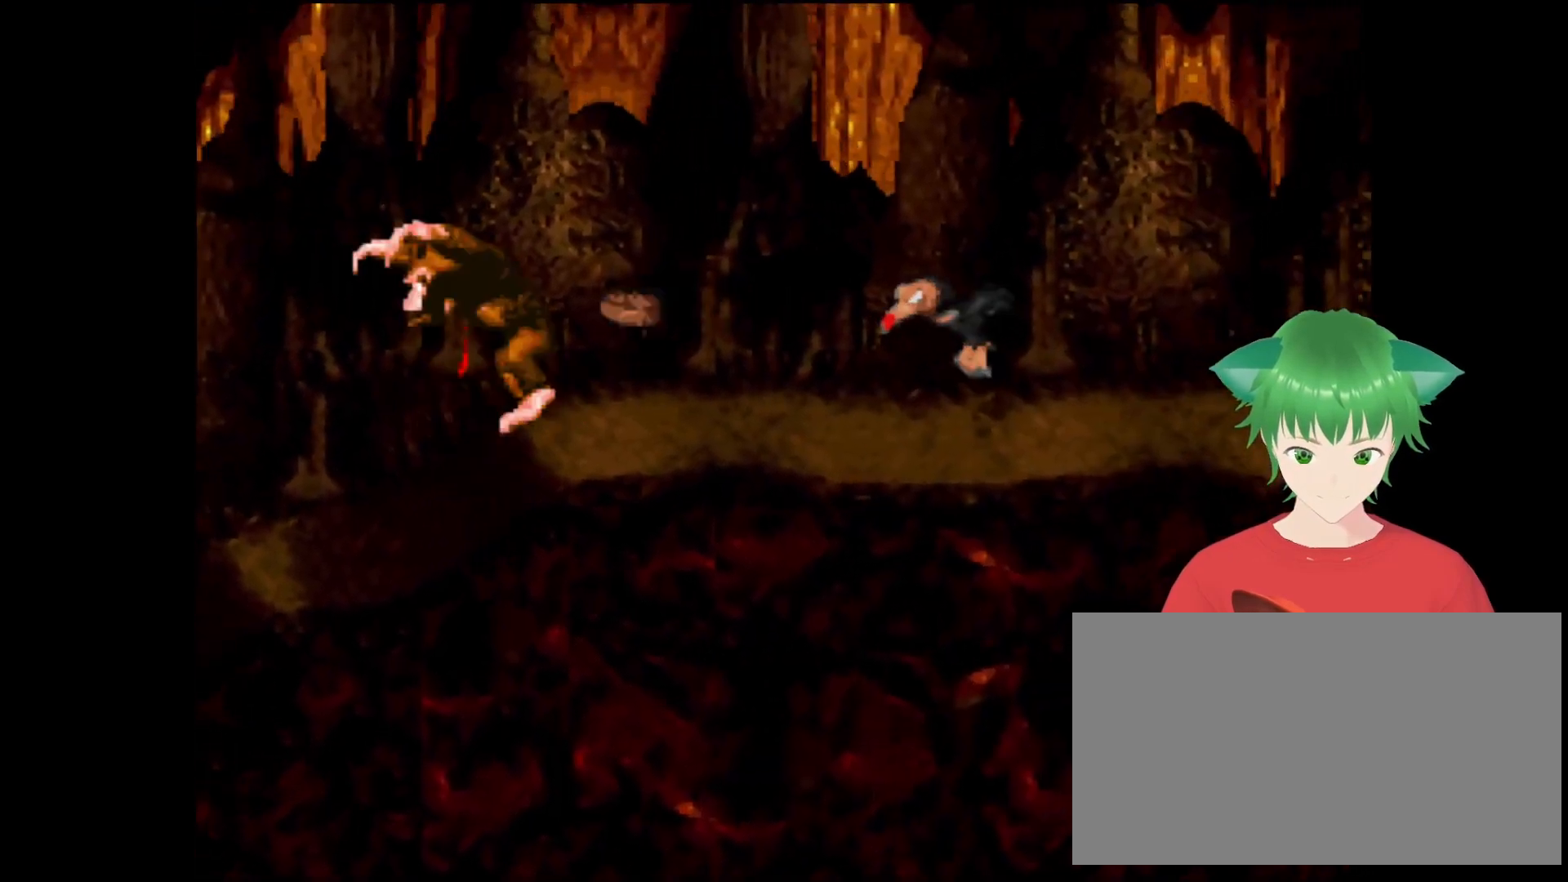
{"buttons": ["Y", "DPAD_RIGHT"], "events": [[200, "DPAD_LEFT", "up"], [233, "DPAD_RIGHT", "down"], [433, "B", "up"]]}
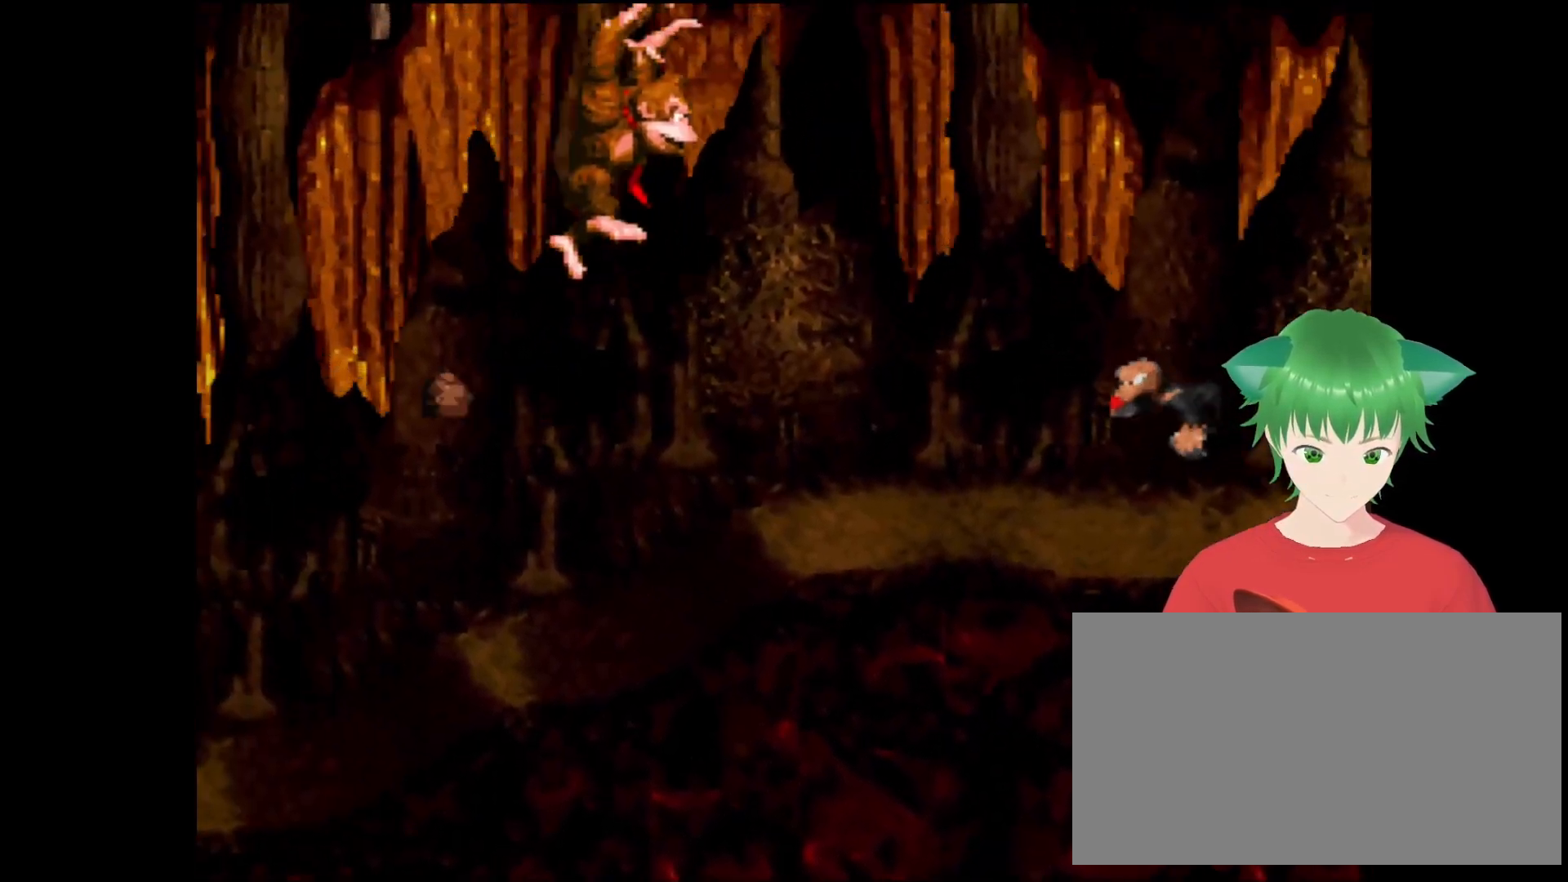
{"buttons": ["B", "Y", "DPAD_RIGHT"], "events": [[100, "DPAD_RIGHT", "up"], [300, "B", "down"], [300, "DPAD_RIGHT", "down"]]}
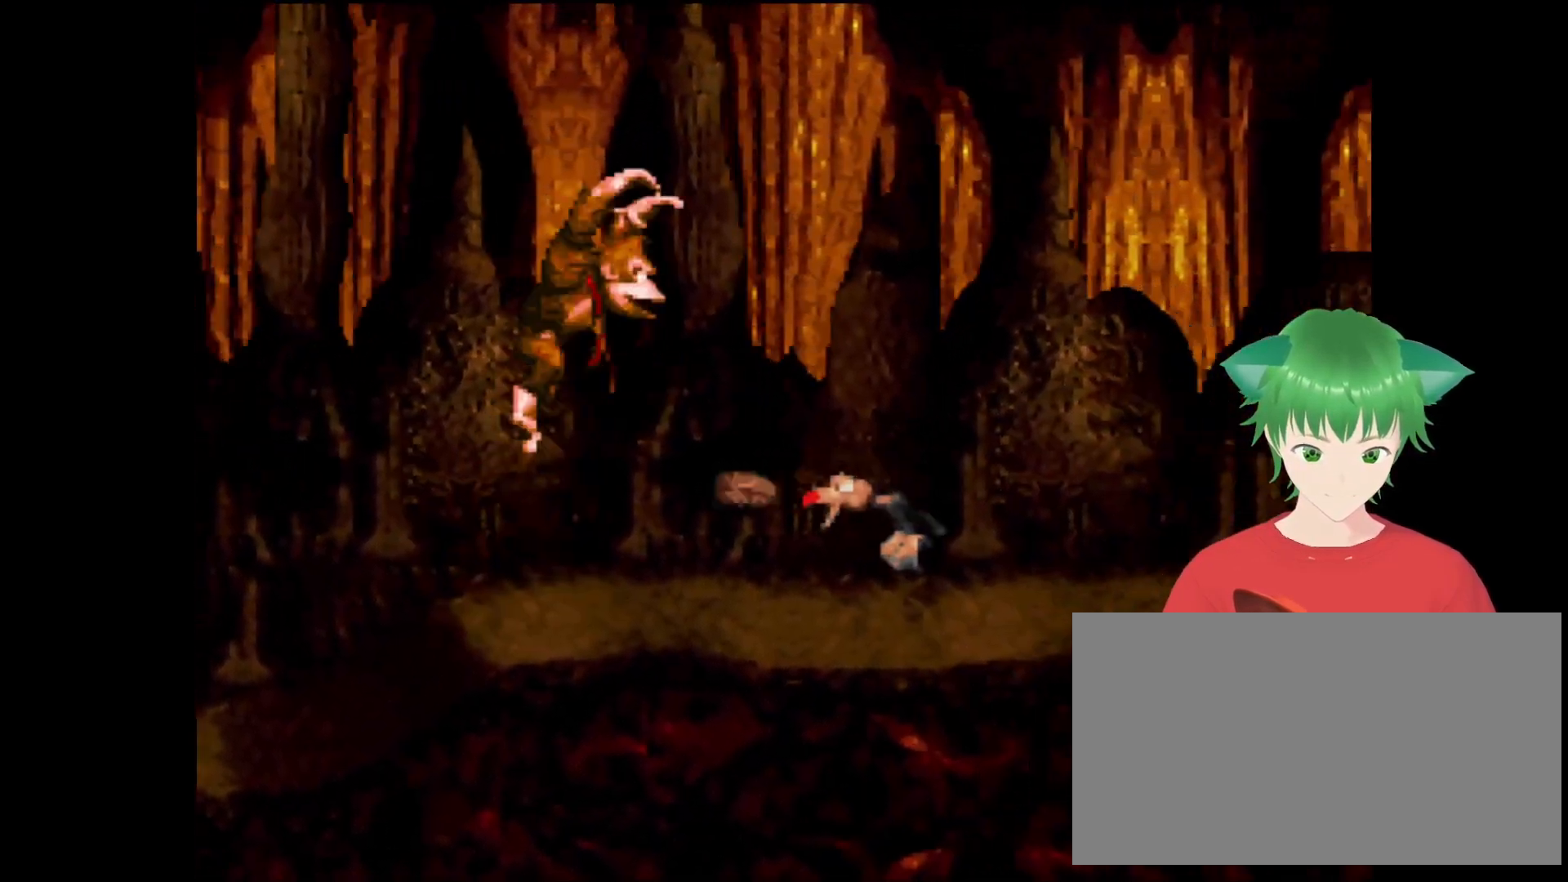
{"buttons": ["Y", "DPAD_RIGHT"], "events": [[133, "B", "up"], [233, "DPAD_RIGHT", "up"], [400, "DPAD_RIGHT", "down"]]}
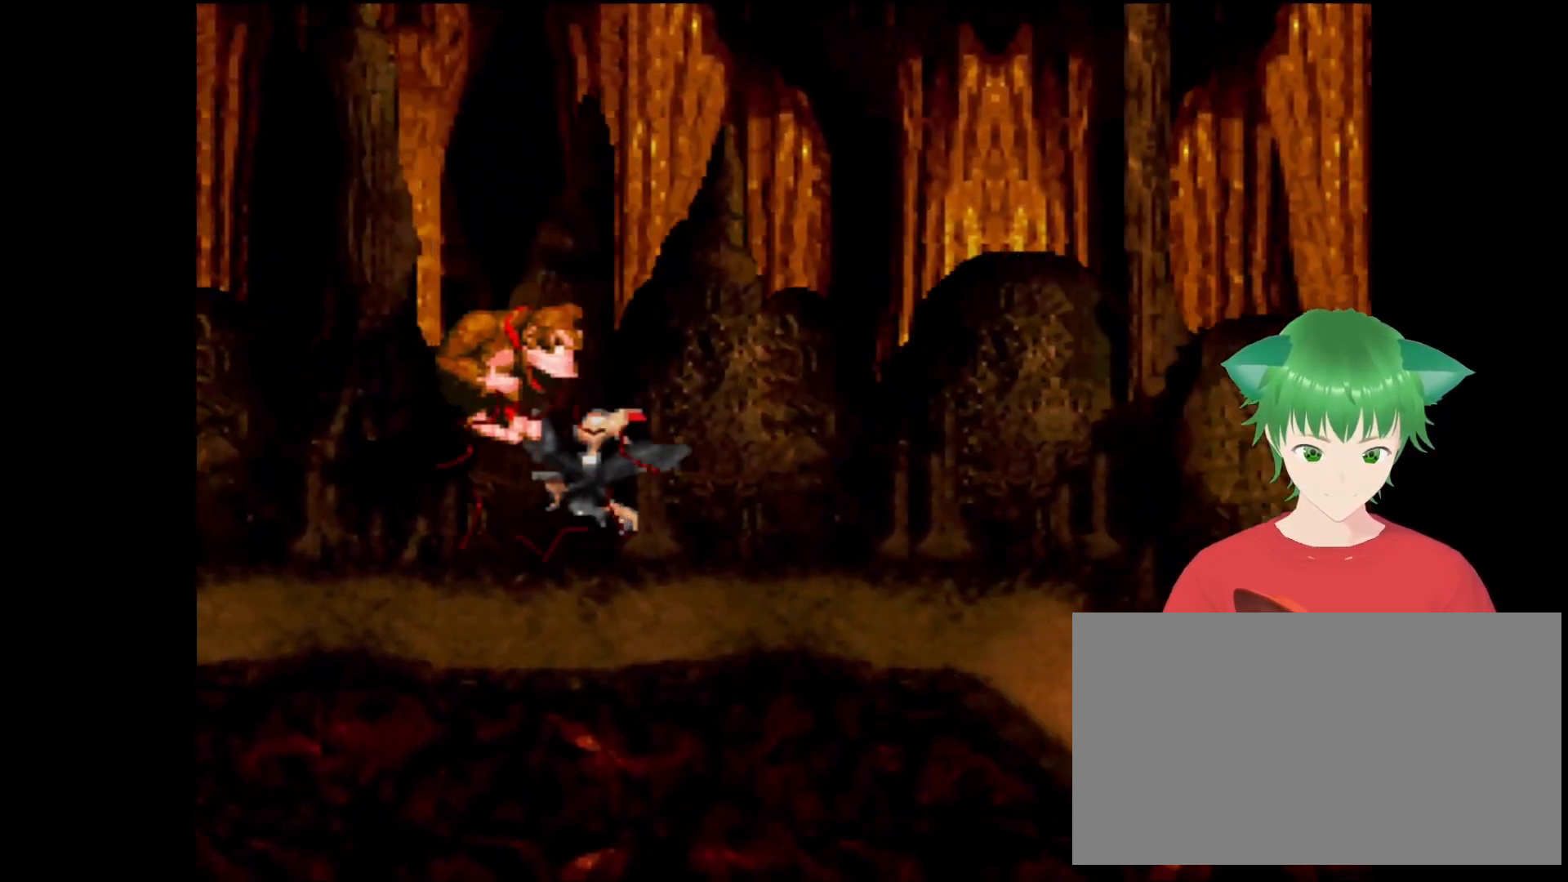
{"buttons": ["Y", "DPAD_RIGHT"], "events": []}
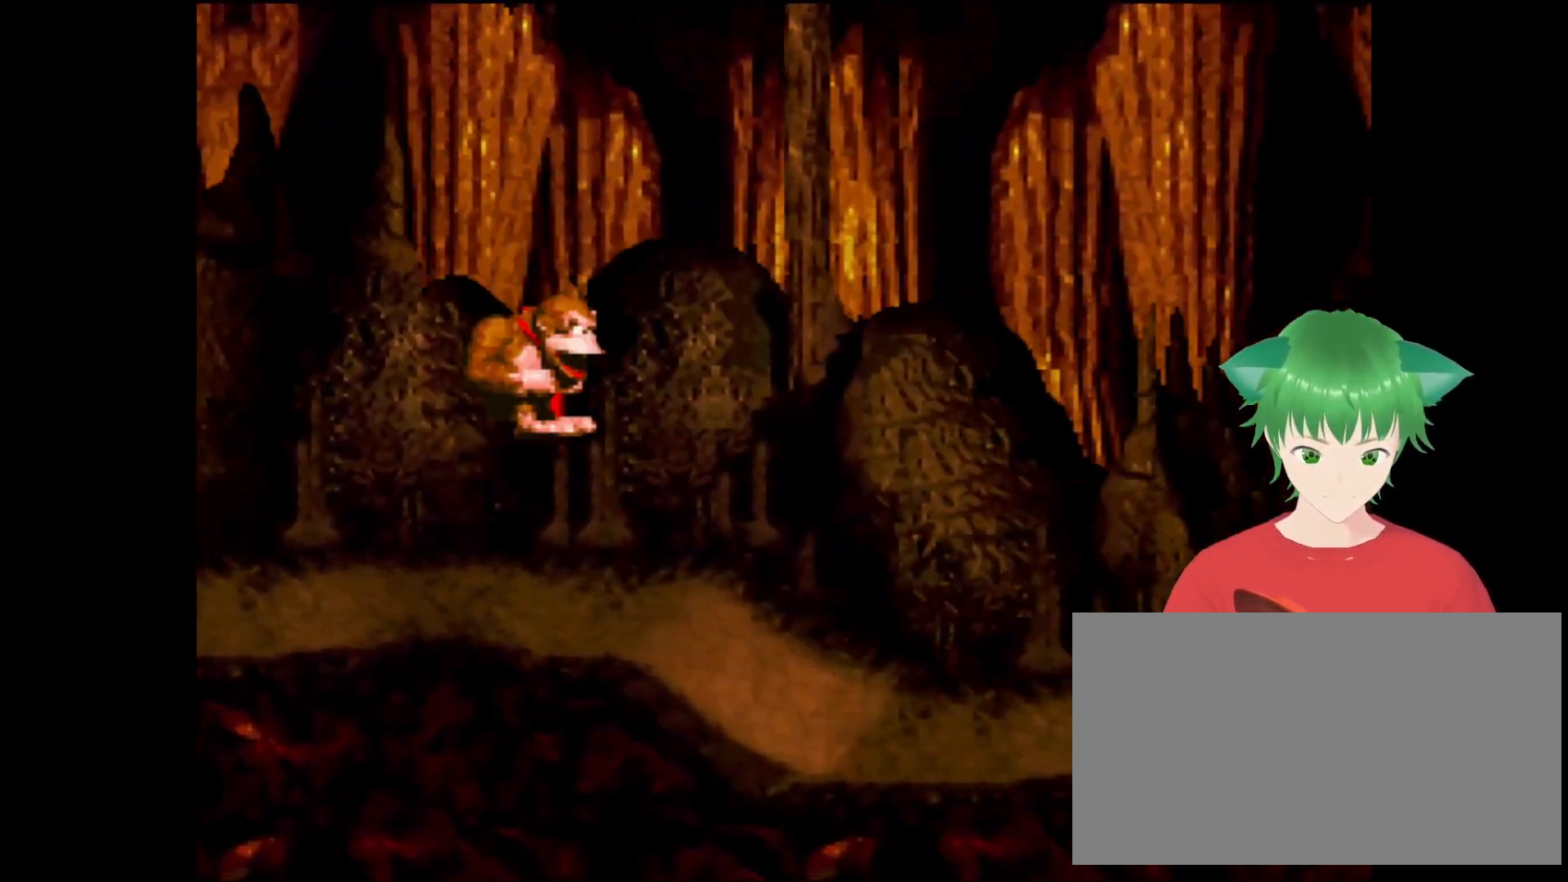
{"buttons": ["B", "Y", "DPAD_RIGHT"], "events": [[333, "DPAD_RIGHT", "up"], [367, "B", "down"], [433, "DPAD_RIGHT", "down"]]}
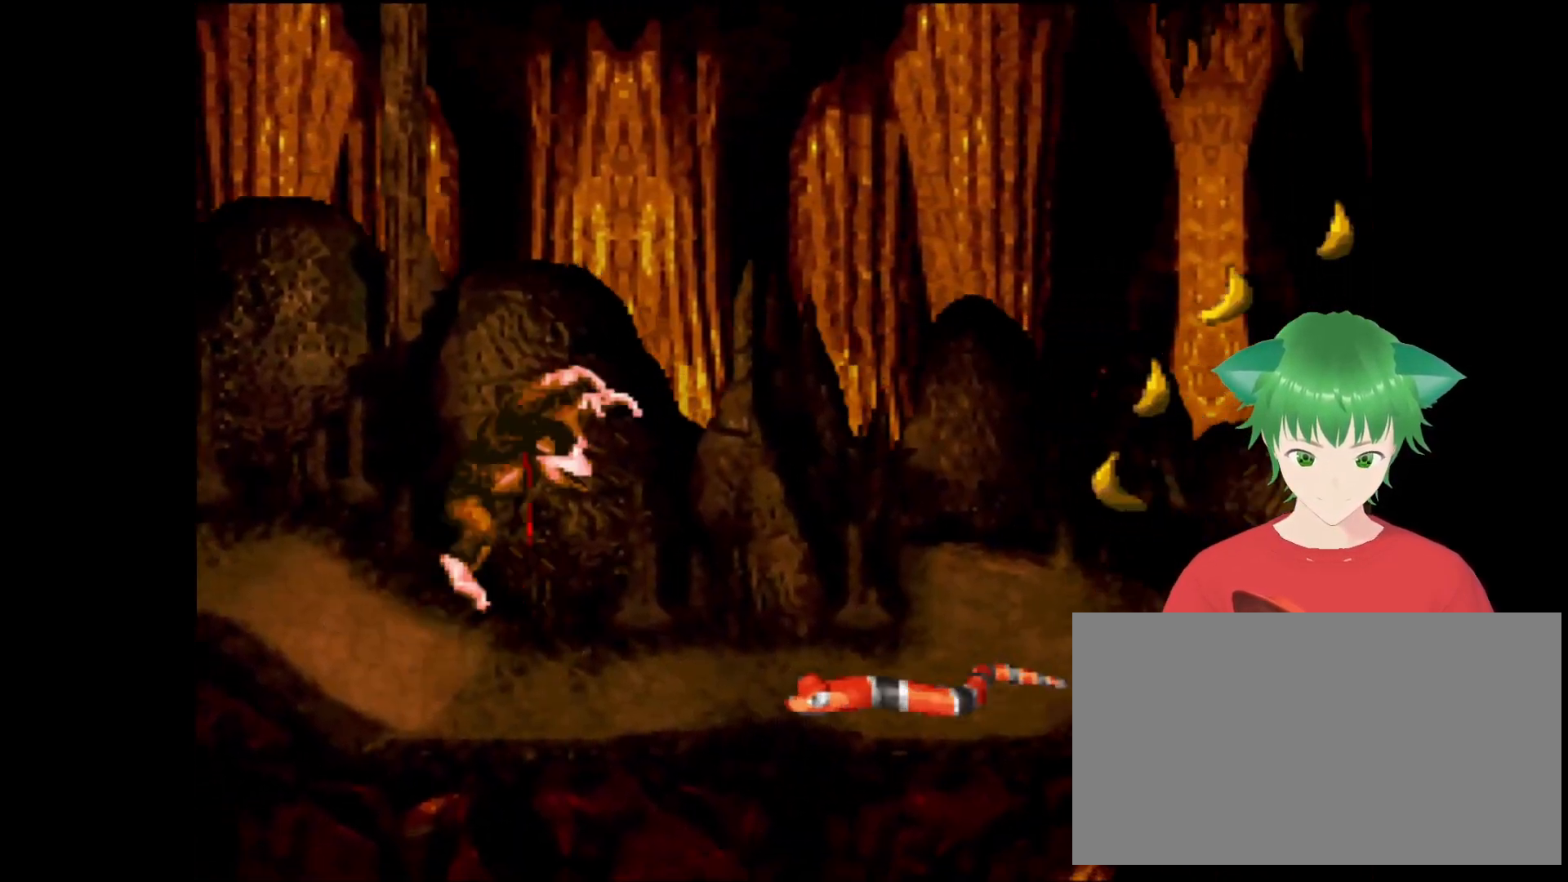
{"buttons": ["Y", "DPAD_RIGHT"], "events": [[200, "B", "up"]]}
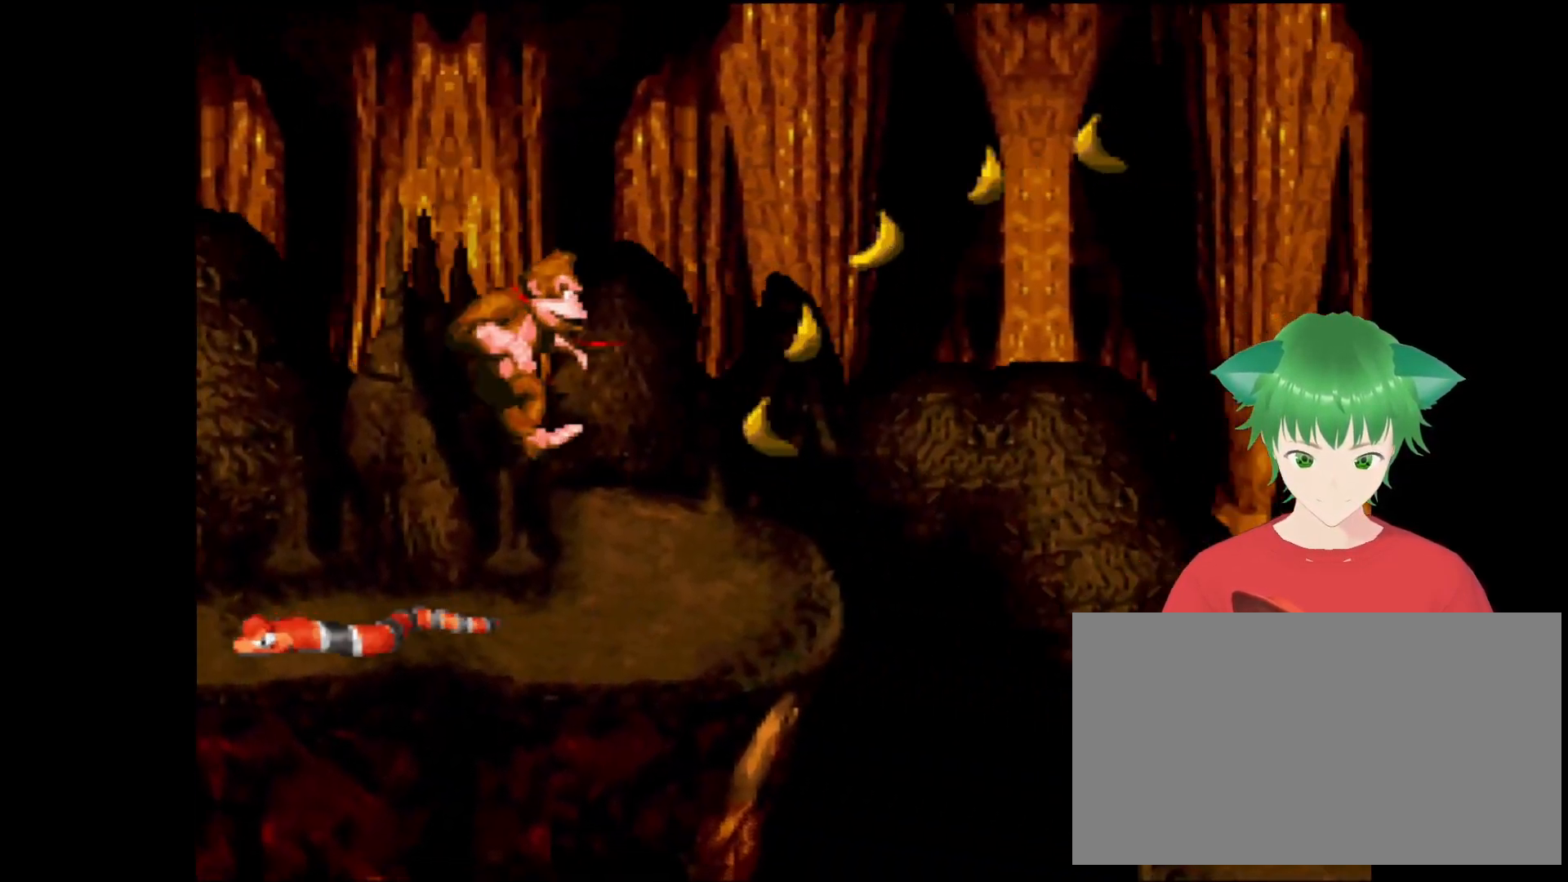
{"buttons": ["B", "Y", "DPAD_RIGHT"], "events": [[167, "B", "down"]]}
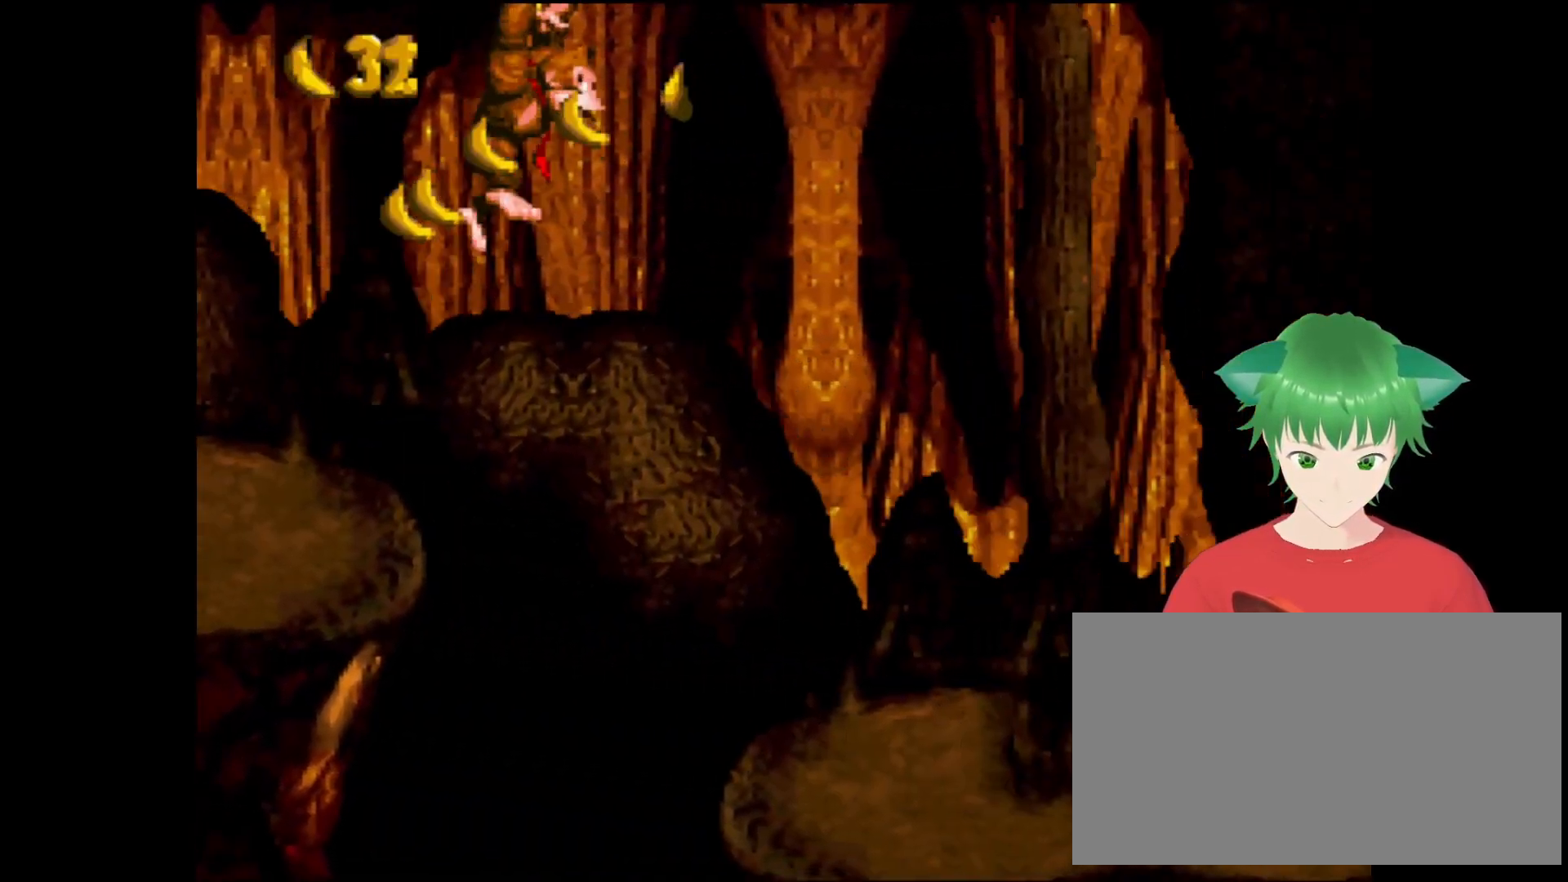
{"buttons": ["Y", "DPAD_RIGHT"], "events": [[67, "B", "up"]]}
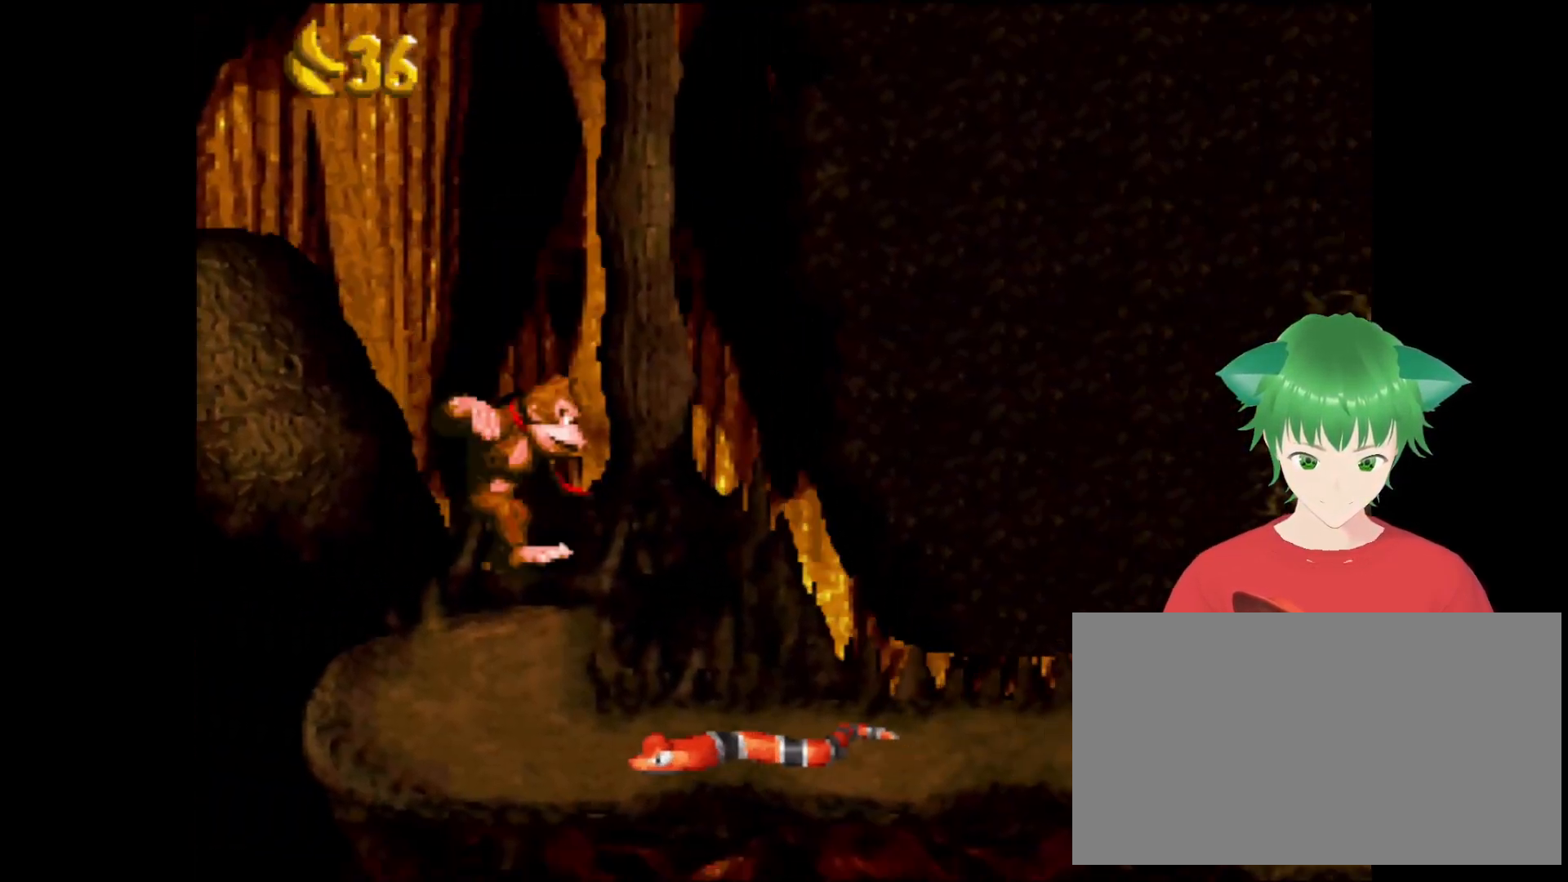
{"buttons": ["Y", "DPAD_RIGHT"], "events": []}
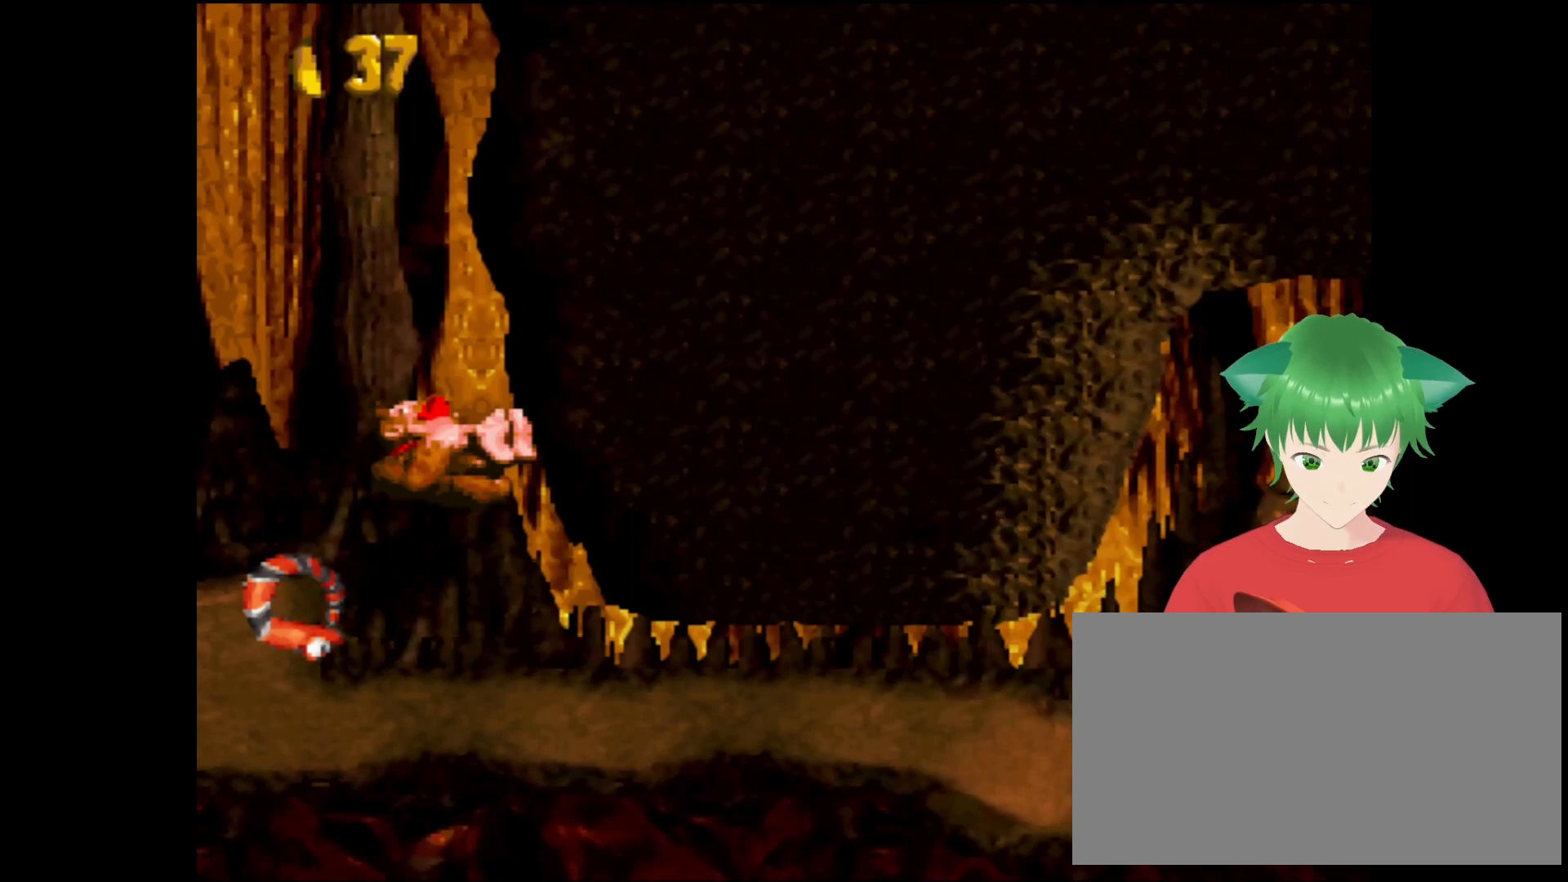
{"buttons": ["Y", "DPAD_RIGHT"], "events": []}
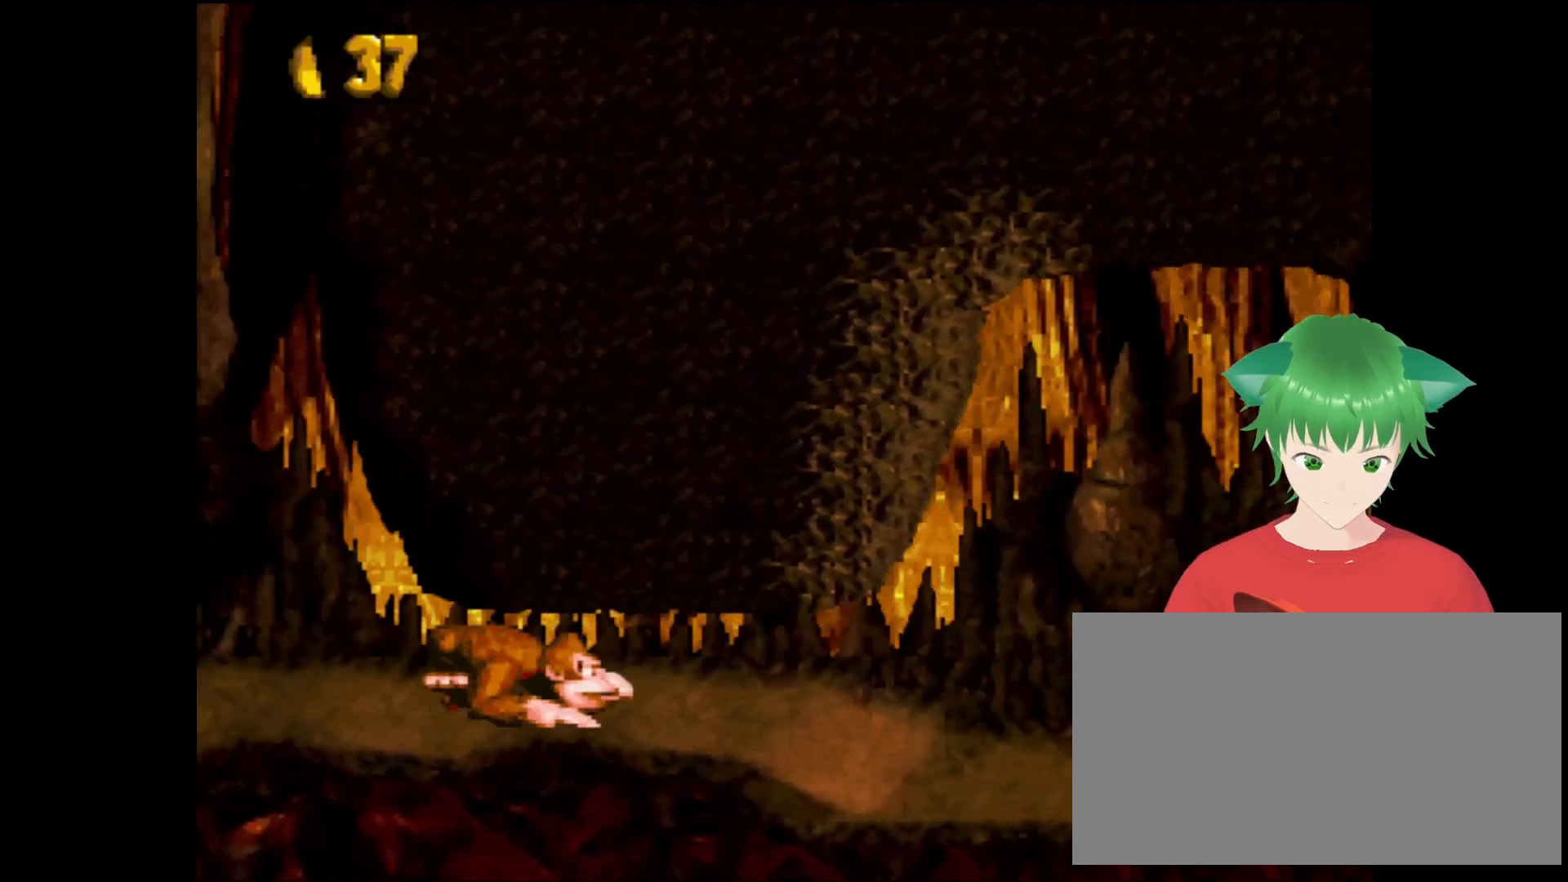
{"buttons": ["Y", "DPAD_RIGHT"], "events": []}
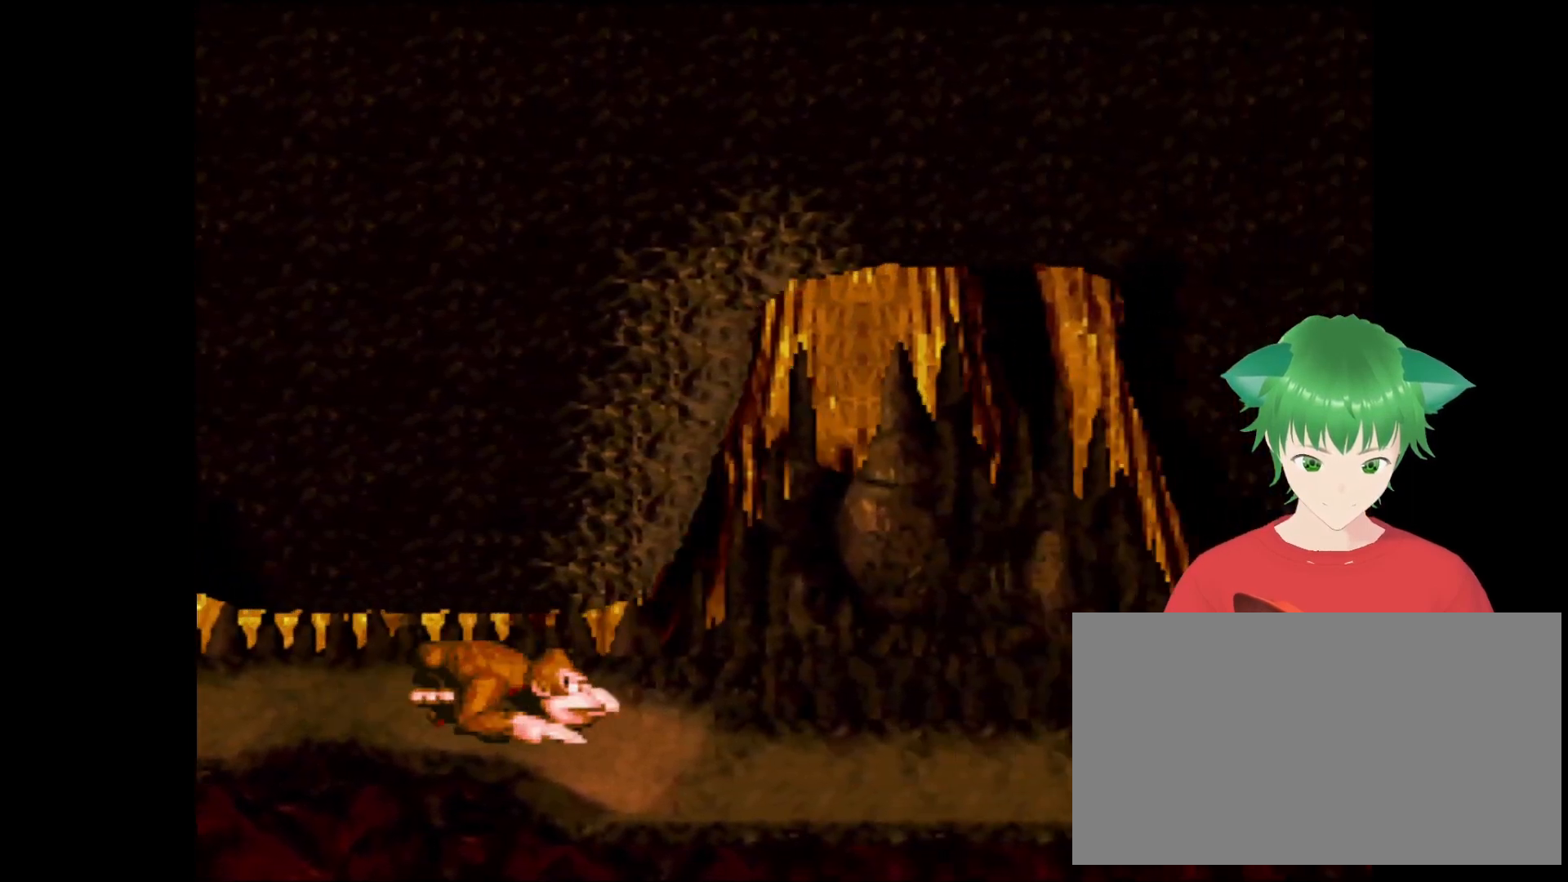
{"buttons": ["B", "Y", "DPAD_RIGHT"], "events": [[433, "B", "down"]]}
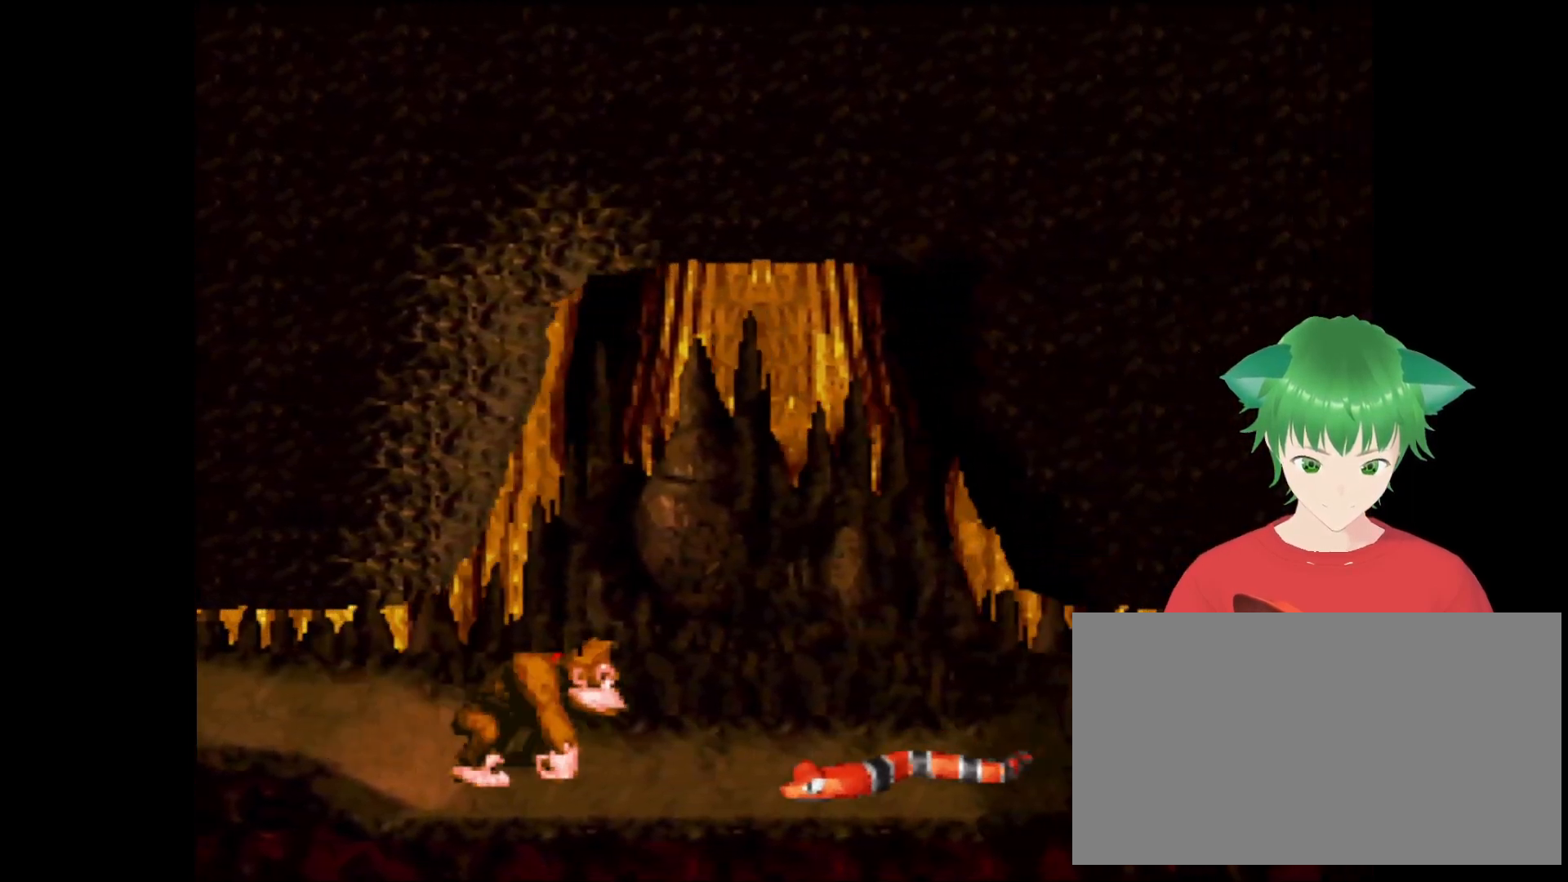
{"buttons": ["B", "Y", "DPAD_UP", "DPAD_RIGHT"], "events": [[133, "DPAD_UP", "down"], [200, "DPAD_UP", "up"], [267, "DPAD_UP", "down"], [333, "DPAD_UP", "up"], [467, "DPAD_UP", "down"]]}
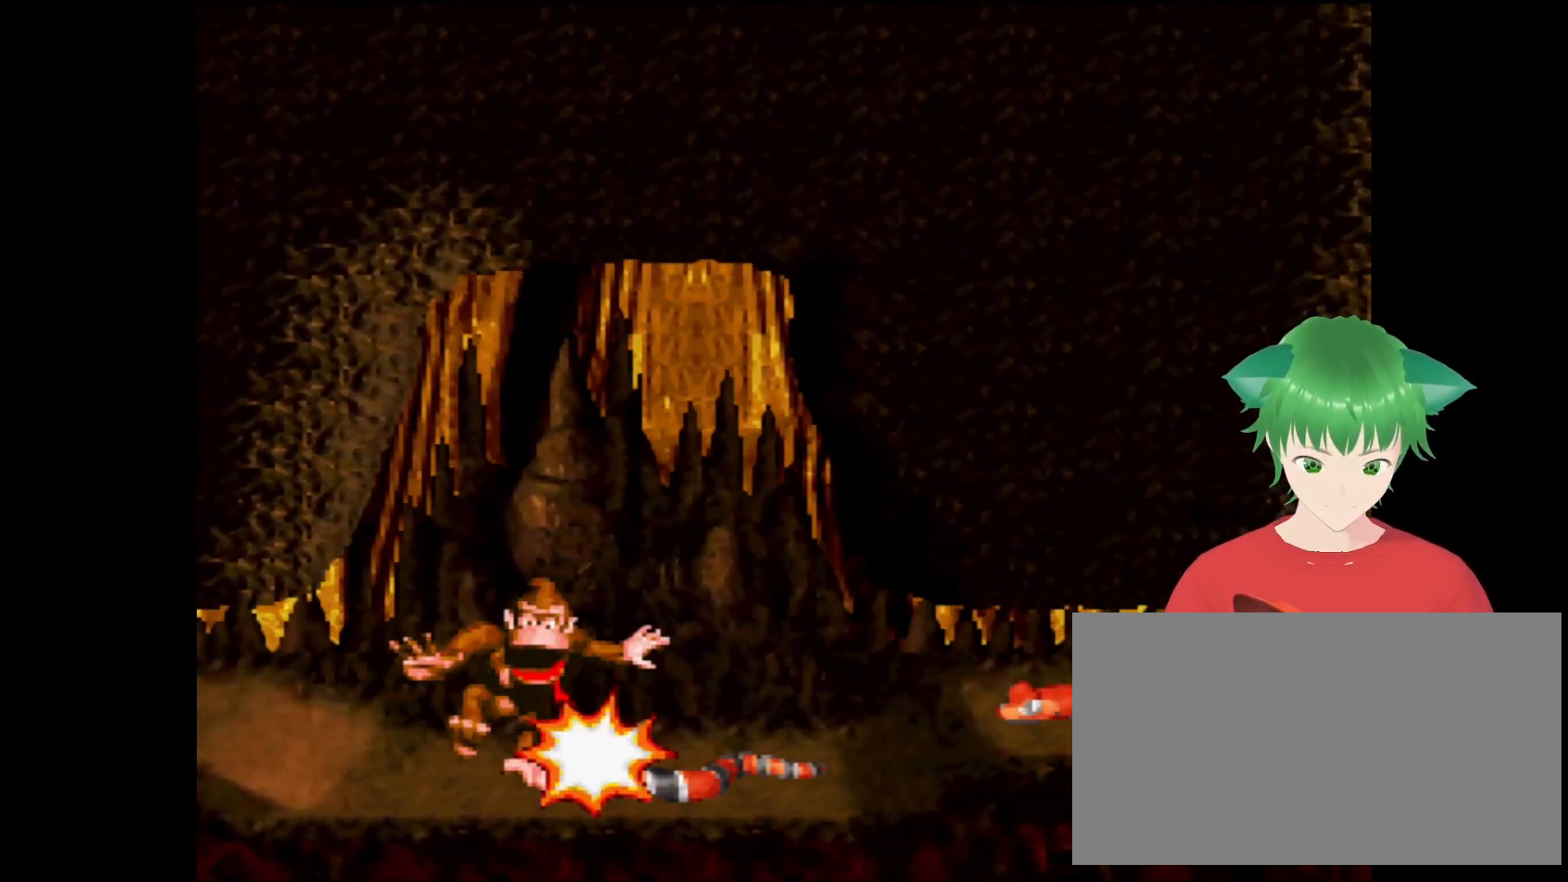
{"buttons": [], "events": [[67, "DPAD_UP", "up"], [200, "B", "up"], [200, "DPAD_RIGHT", "up"], [333, "Y", "up"]]}